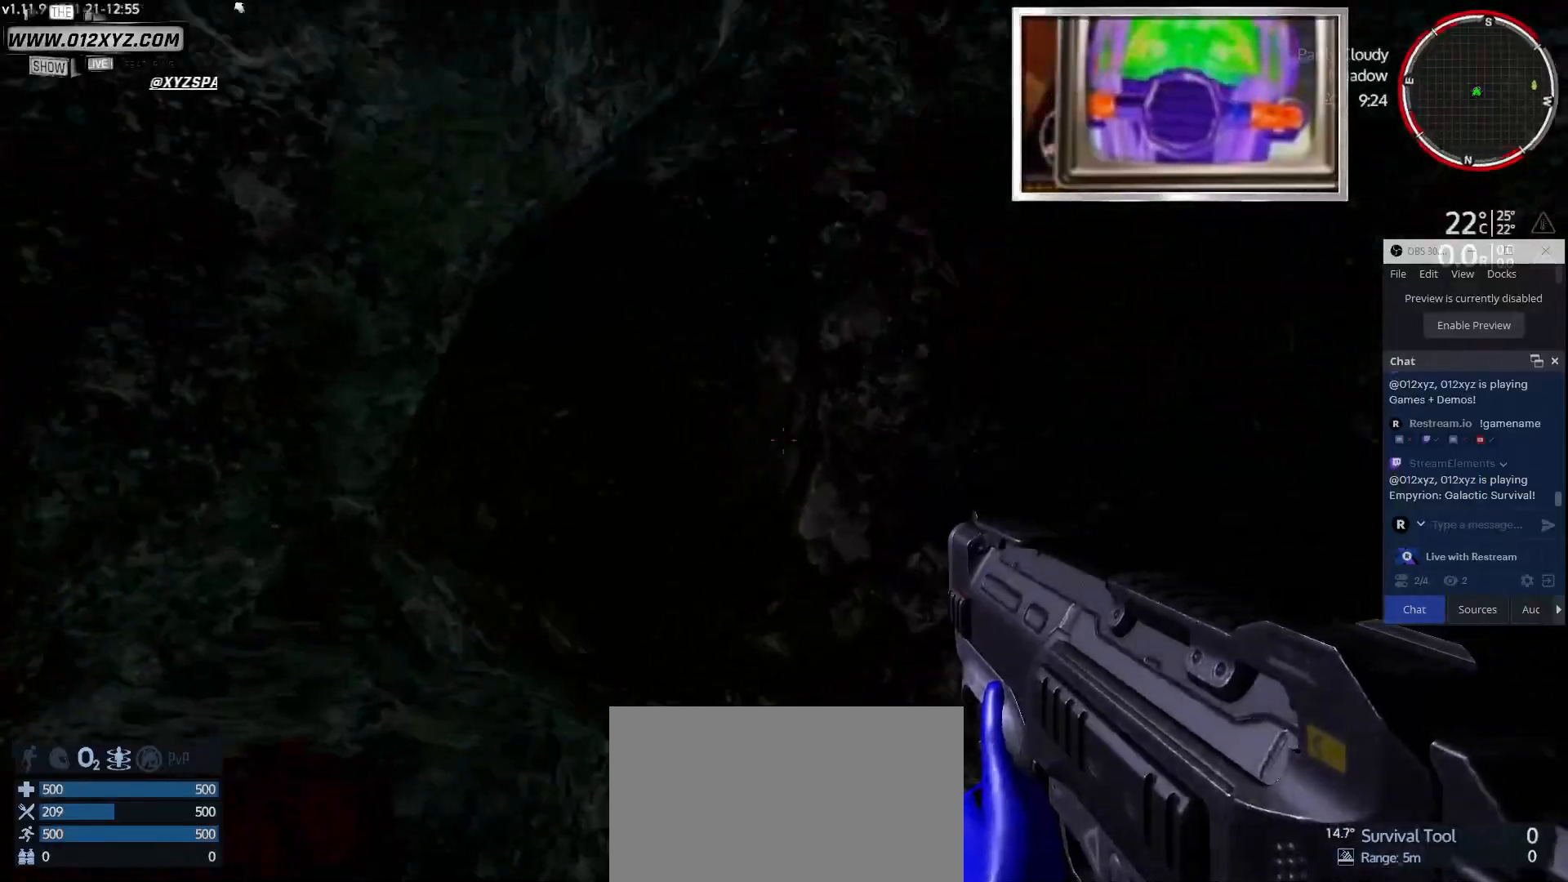
Gameplay with keyboard and mouse; each line is a JSON object with the keys and mouse buttons held at the frame after it. "events" lists presses ("down") and releases ("up") of "1", "2", "3", "4", "5", "a", "alt", "b", "c", "ctrl", "d", "e", "f", "g", "q", "r", "s", "shift", "space", "t", "tab", "v", "w", "x", "z", "mouse_left", "mouse_wheel", "mouse_right", "mouse_mb4" and "mouse_mb5" between this image and that frame as [ms after this image, input, new state], when the widget could be followed in between. "mouse_left", "mouse_wheel", "mouse_right", "mouse_mb4", "mouse_mb5" = the "left", "wheel", "right", "mb4", "mb5" buttons of the "mouse" list. No other keys are recorded. "wheel" means that the mouse wheel is clicked or scrolled. Not read: mouse_move.
{"keys": ["w"], "mouse": [], "events": [[33, "d", "up"]]}
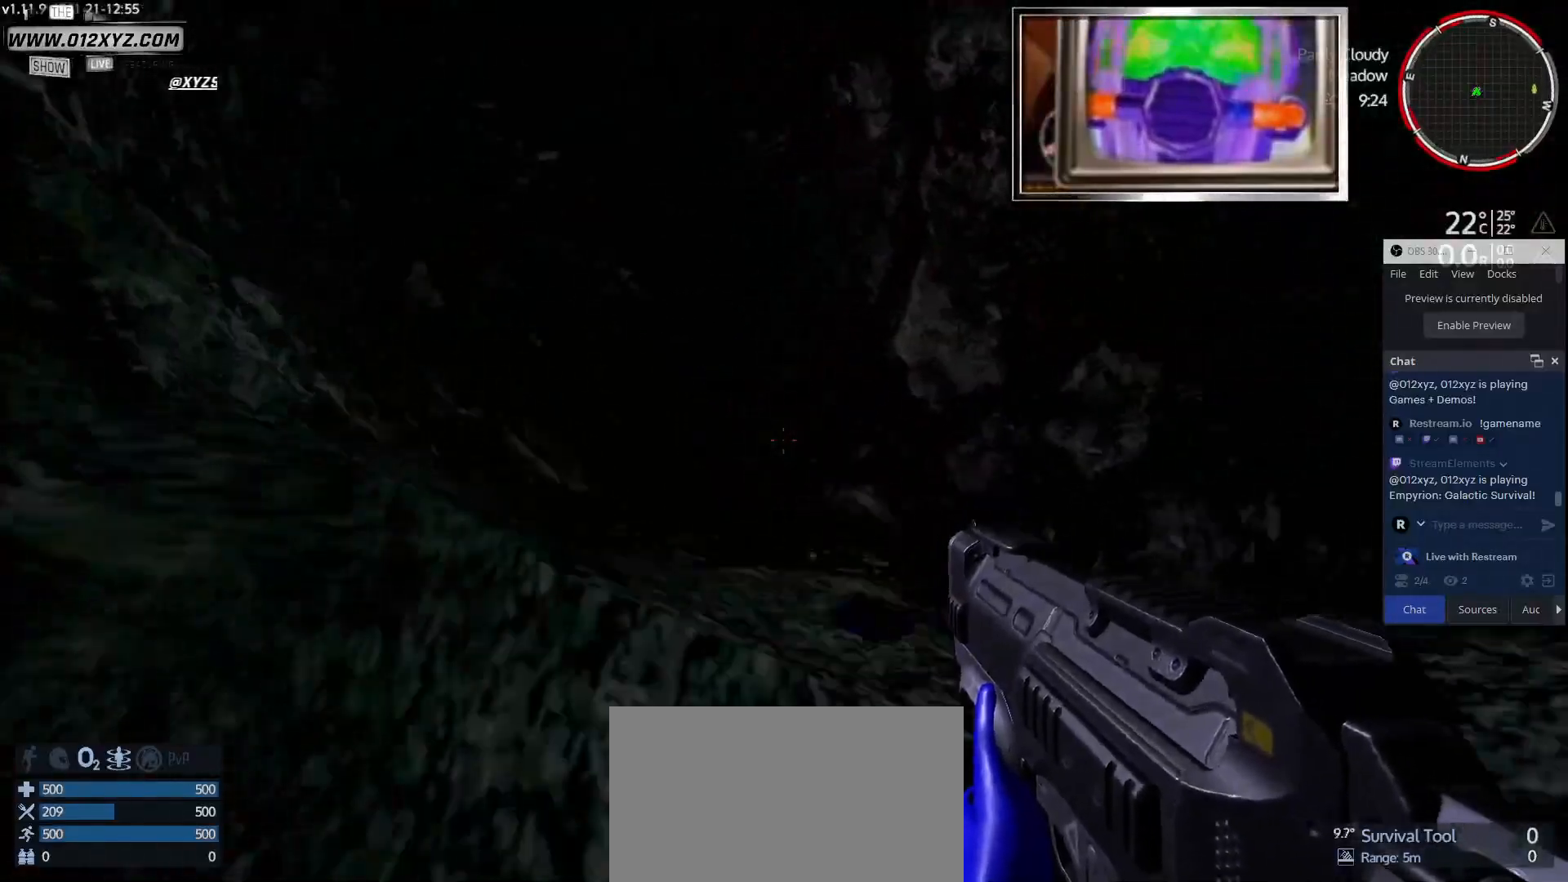
{"keys": ["d", "w"], "mouse": [], "events": [[100, "space", "down"], [233, "space", "up"], [433, "d", "down"]]}
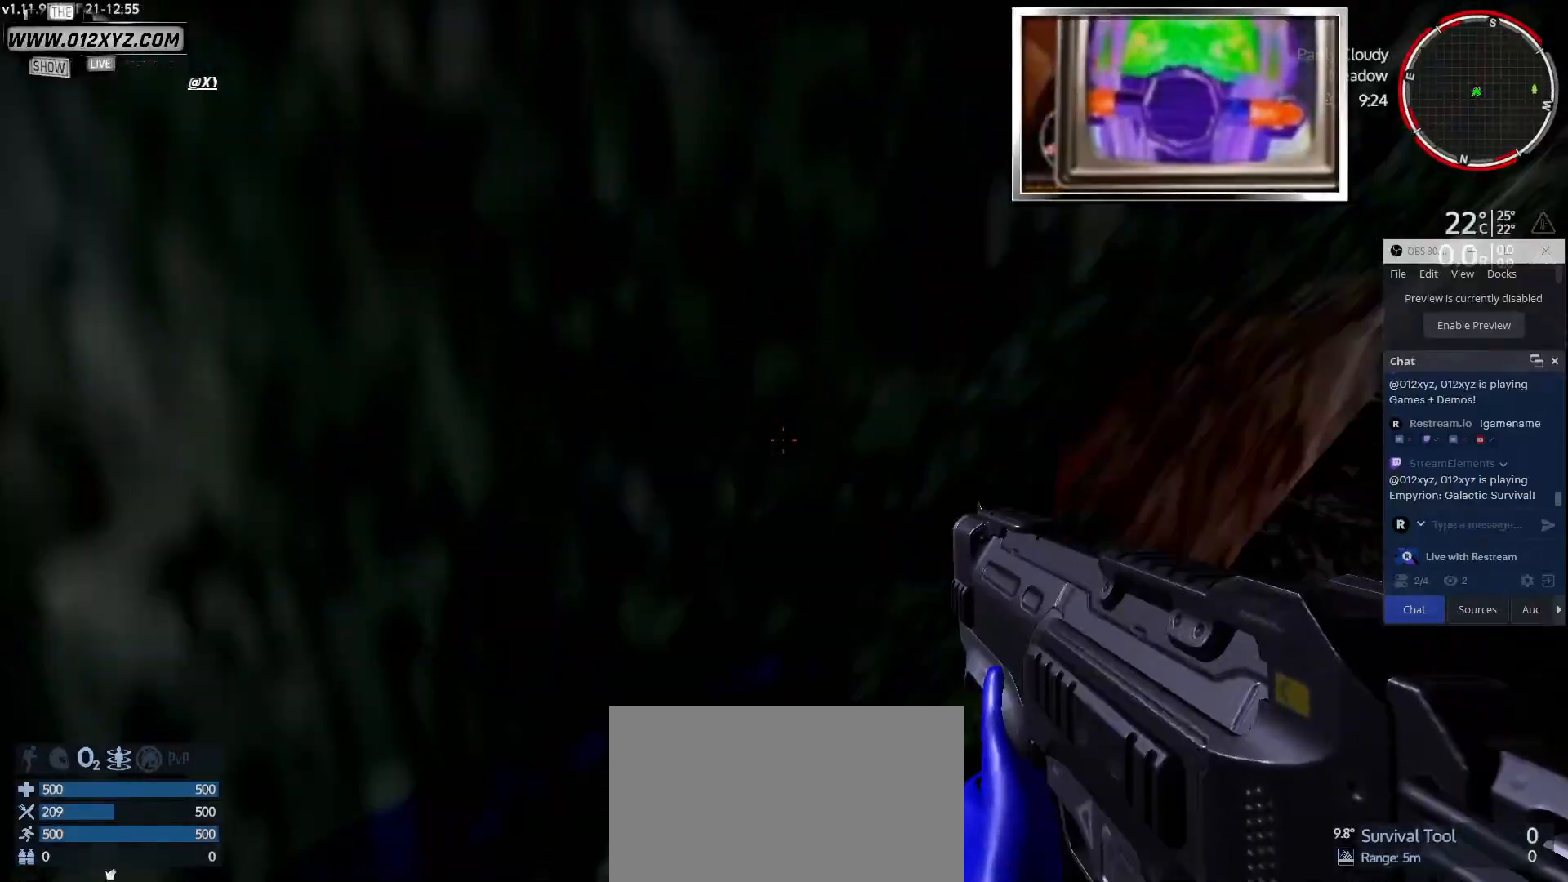
{"keys": ["d"], "mouse": [], "events": [[100, "w", "up"]]}
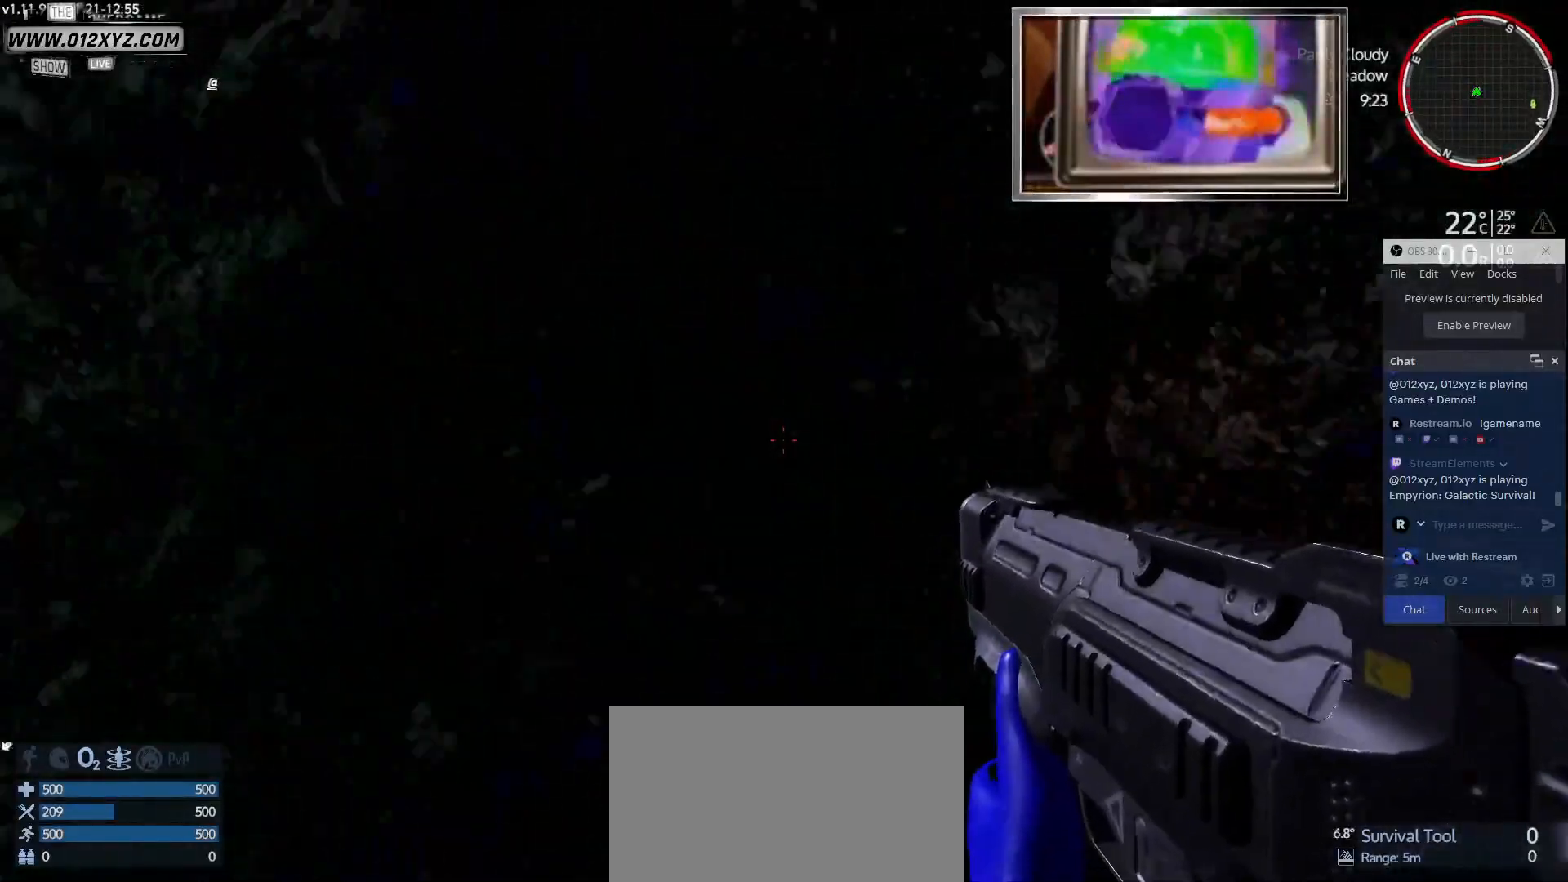
{"keys": ["d"], "mouse": [], "events": [[133, "d", "up"], [500, "d", "down"]]}
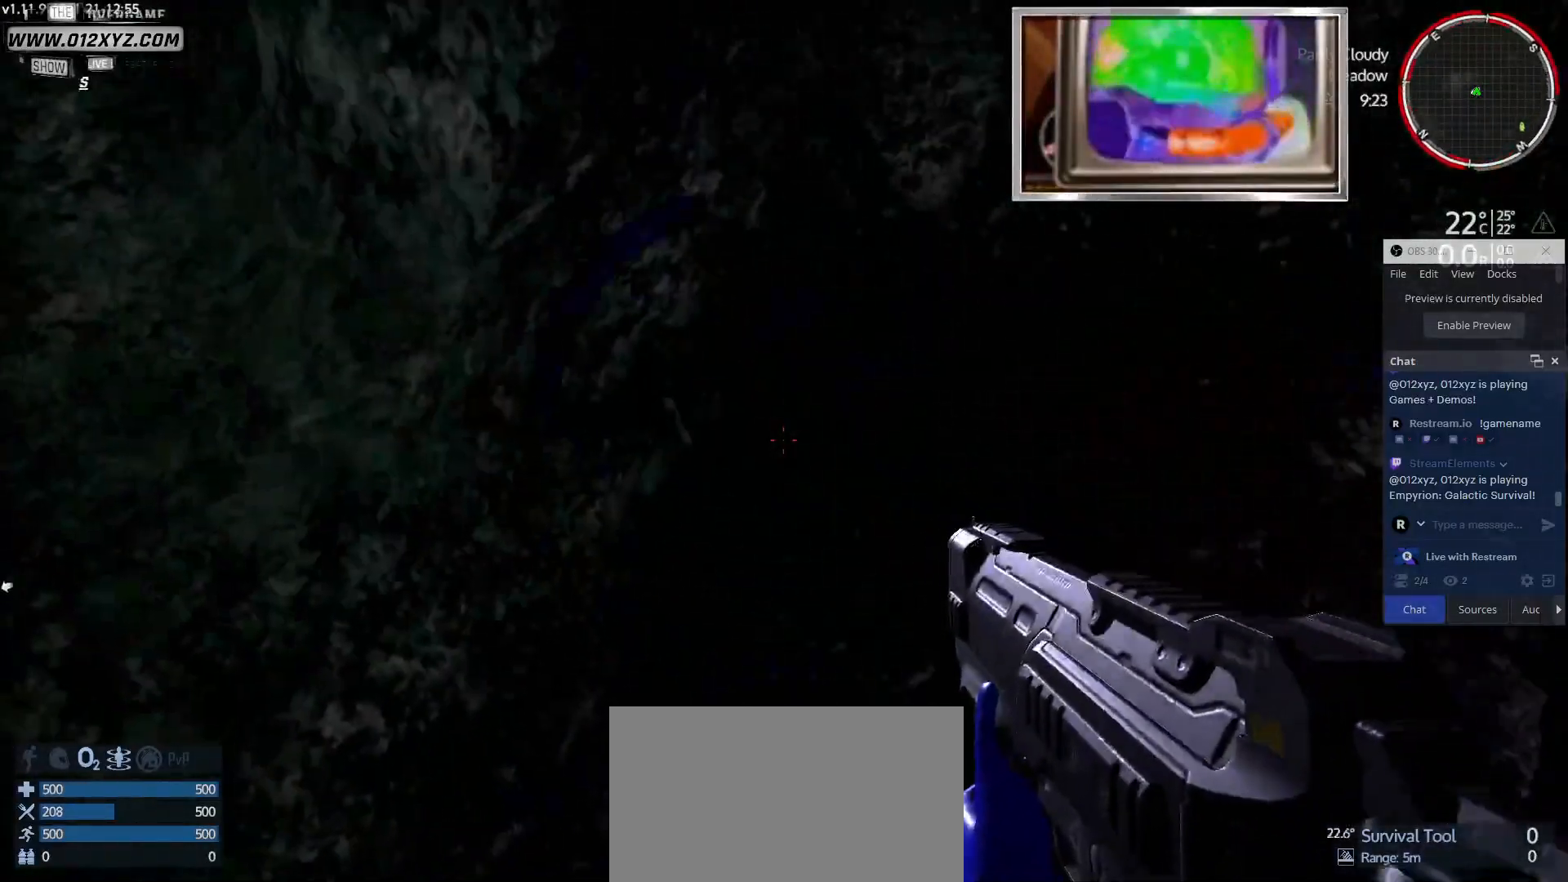
{"keys": [], "mouse": [], "events": [[267, "d", "up"]]}
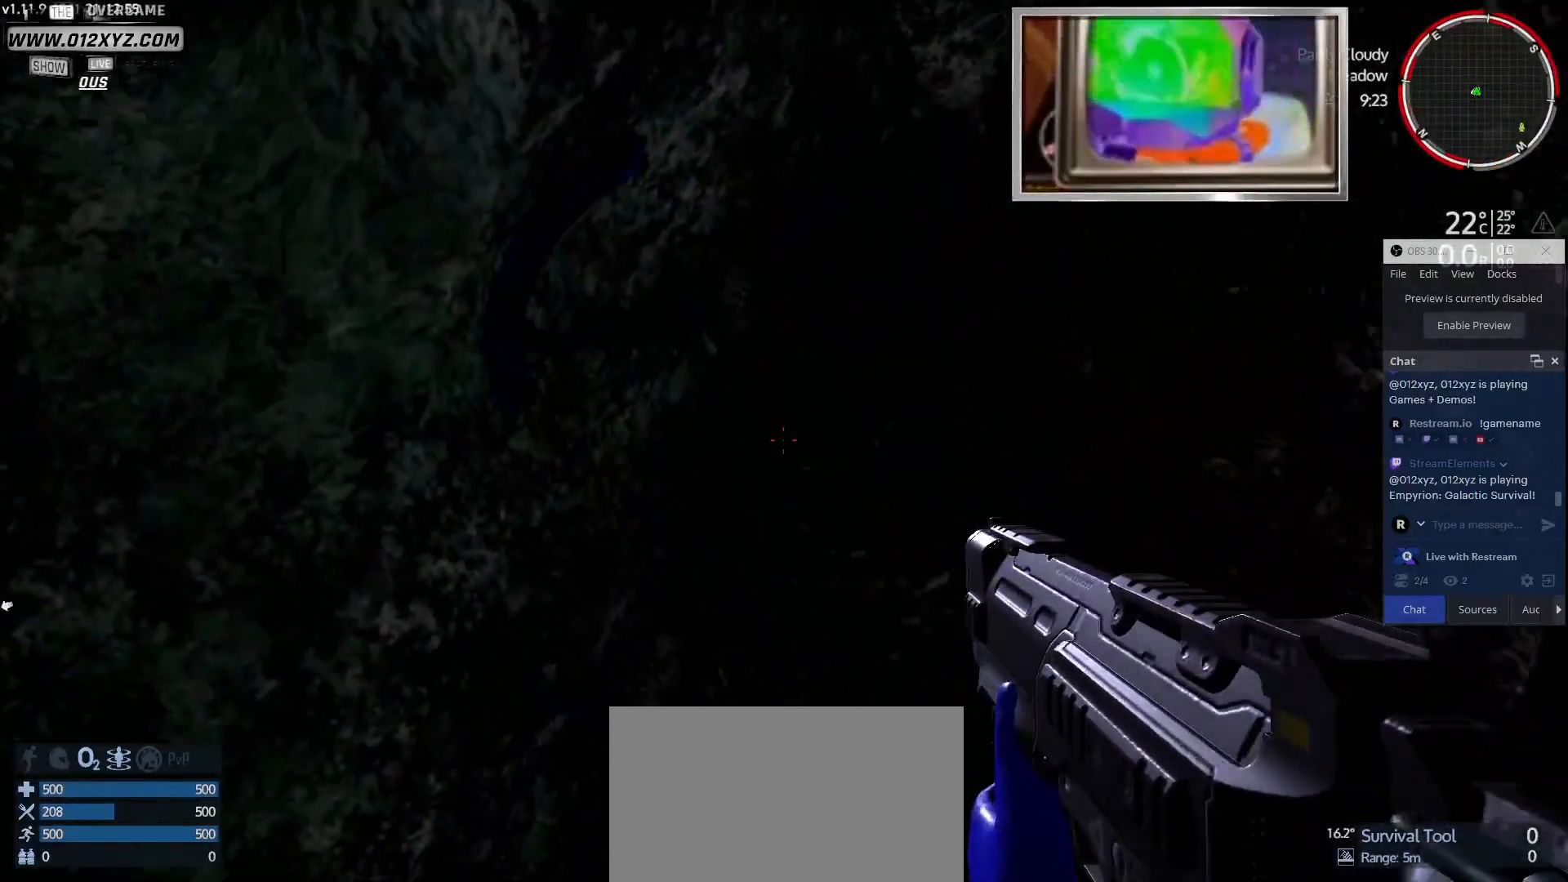
{"keys": [], "mouse": ["left"], "events": [[33, "mouse_left", "down"]]}
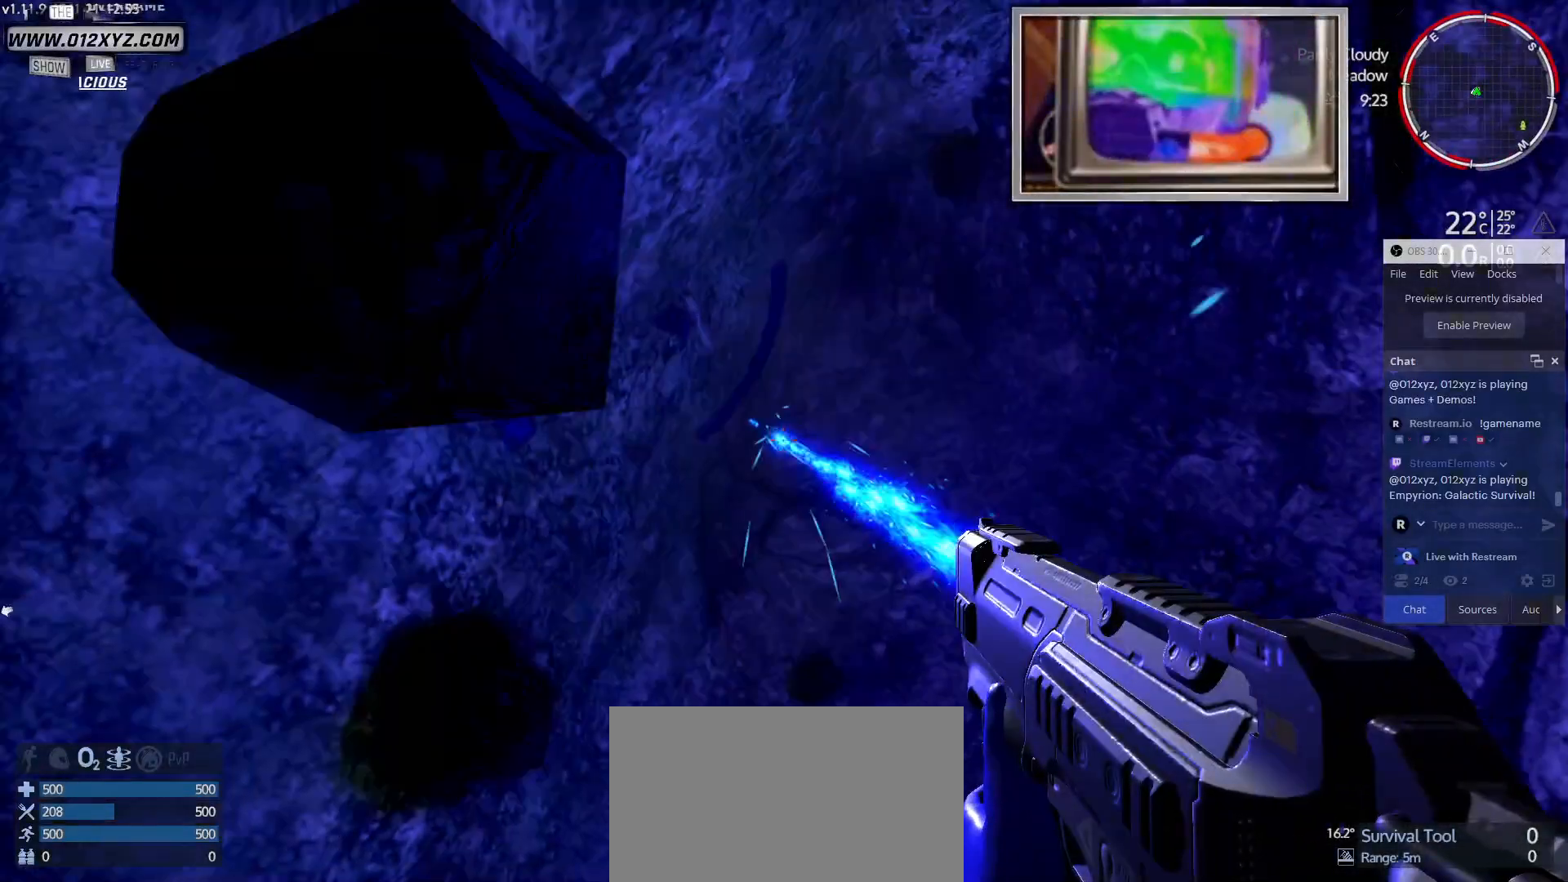
{"keys": [], "mouse": ["left"], "events": []}
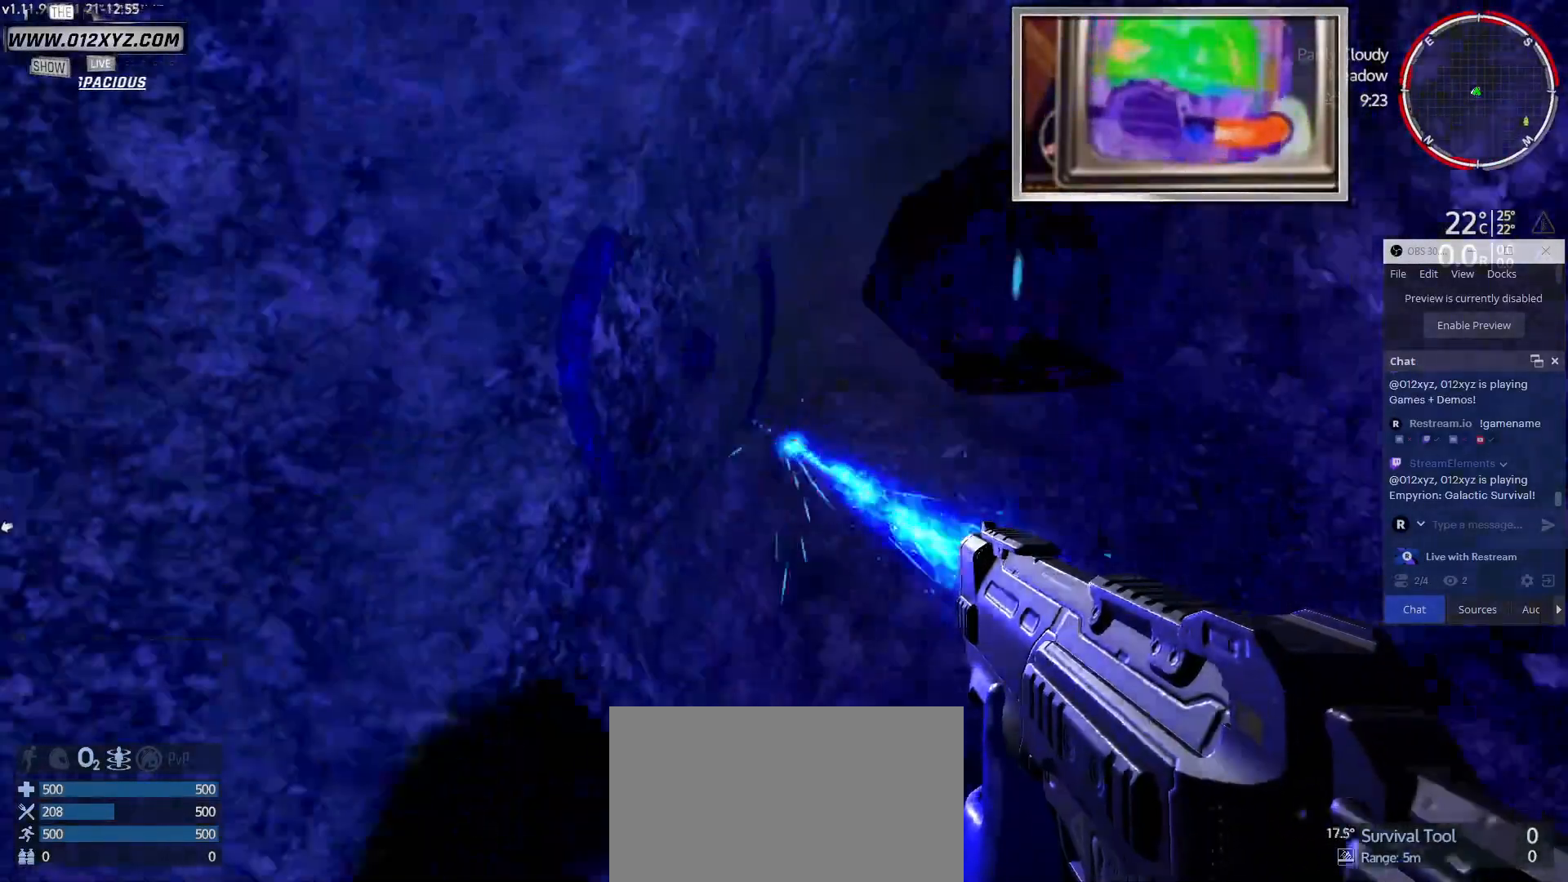
{"keys": [], "mouse": ["left"], "events": []}
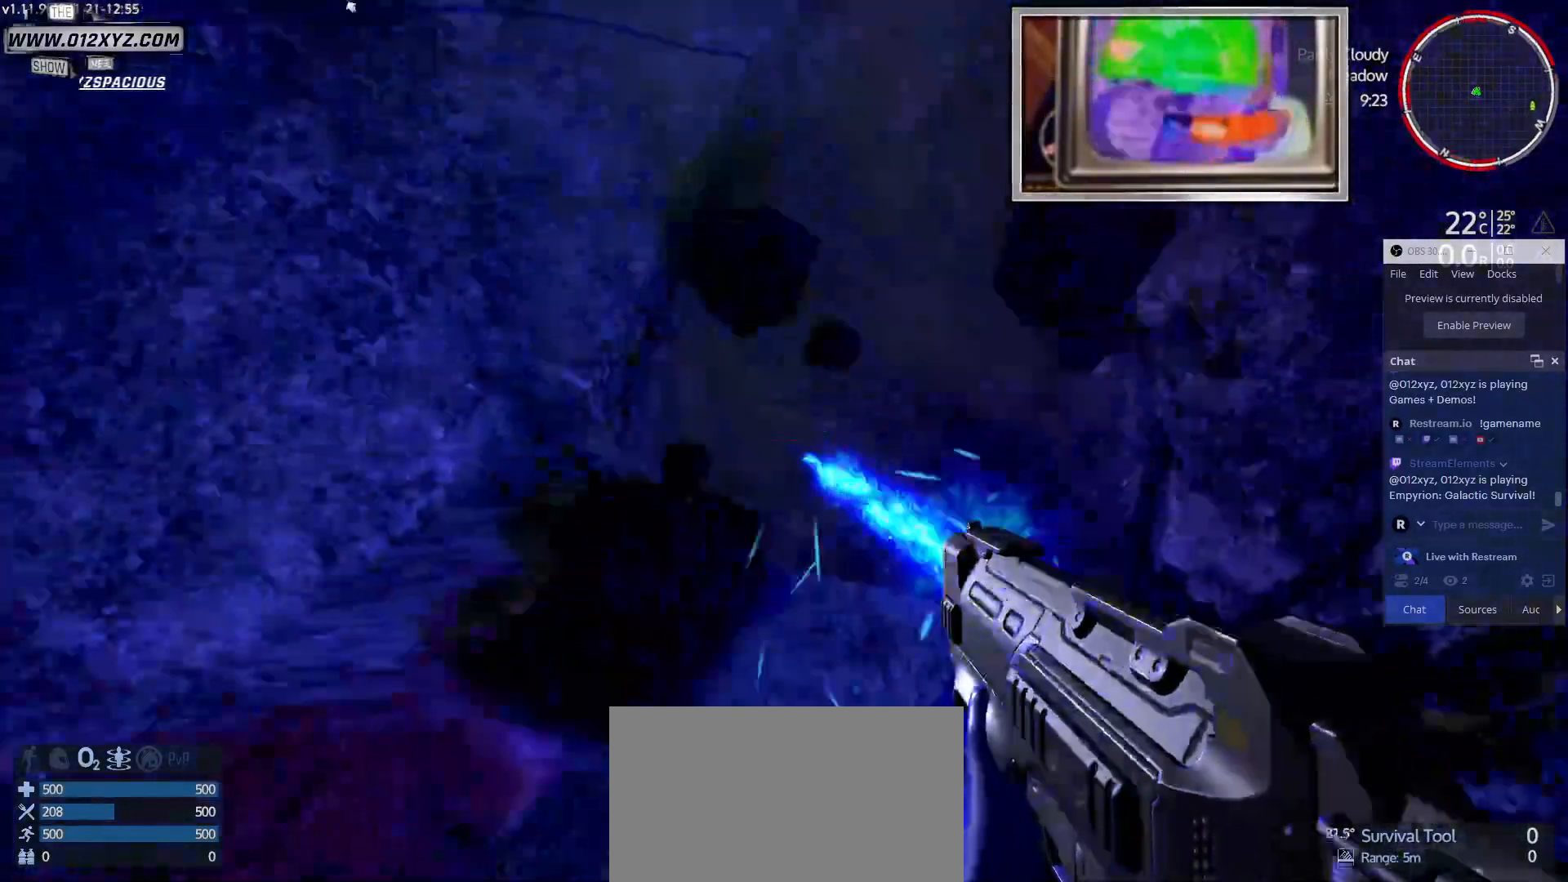
{"keys": ["d"], "mouse": [], "events": [[67, "mouse_left", "up"], [433, "d", "down"]]}
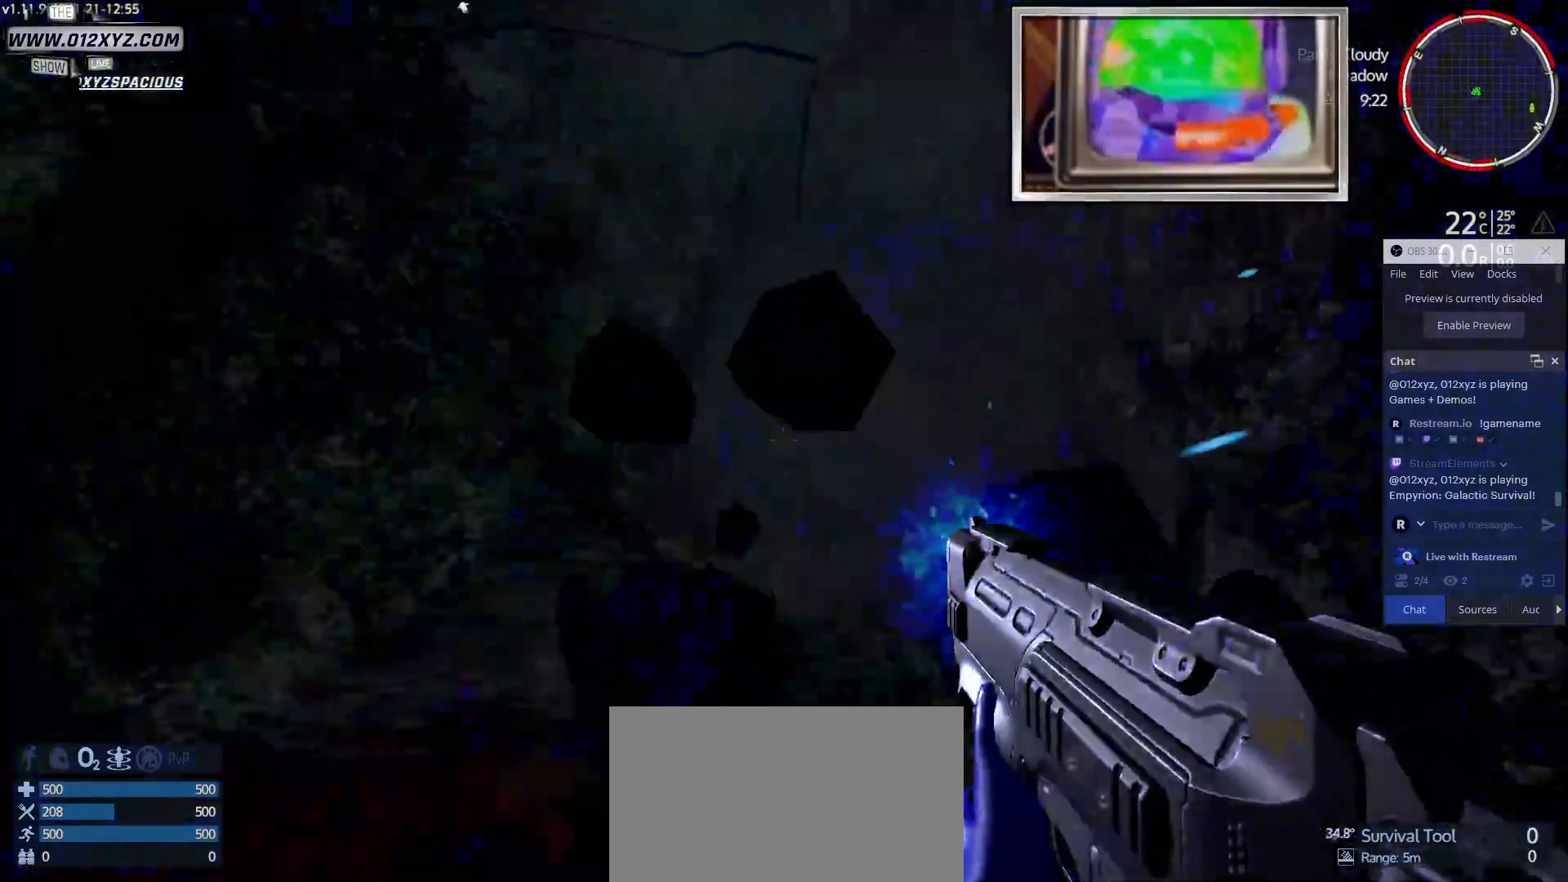
{"keys": ["space", "w"], "mouse": [], "events": [[167, "w", "down"], [300, "d", "up"], [300, "space", "down"]]}
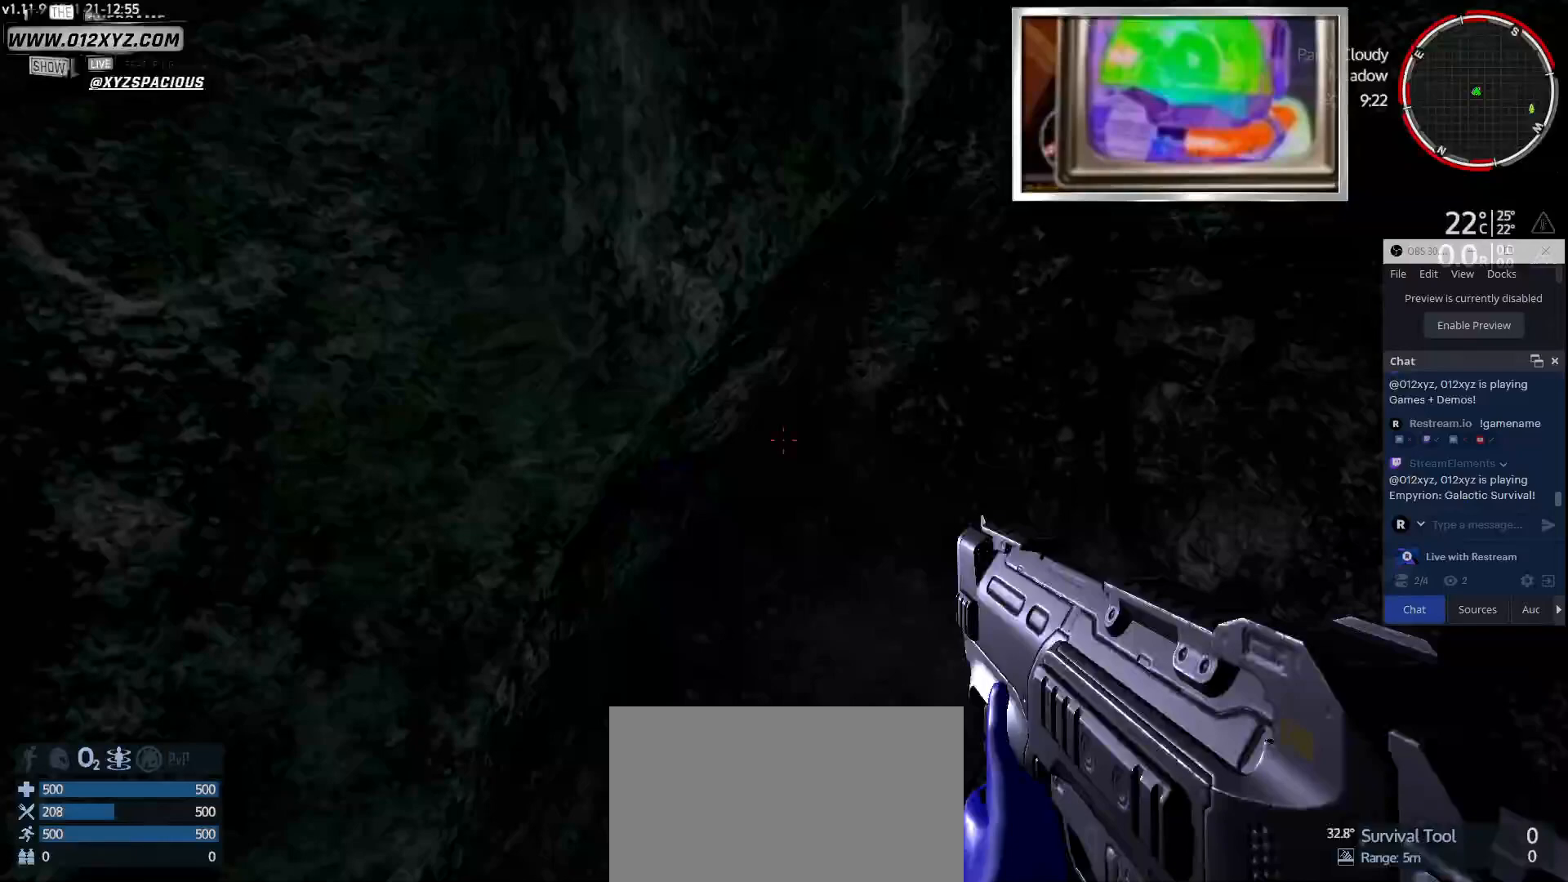
{"keys": ["d"], "mouse": [], "events": [[100, "space", "up"], [233, "d", "down"], [467, "w", "up"]]}
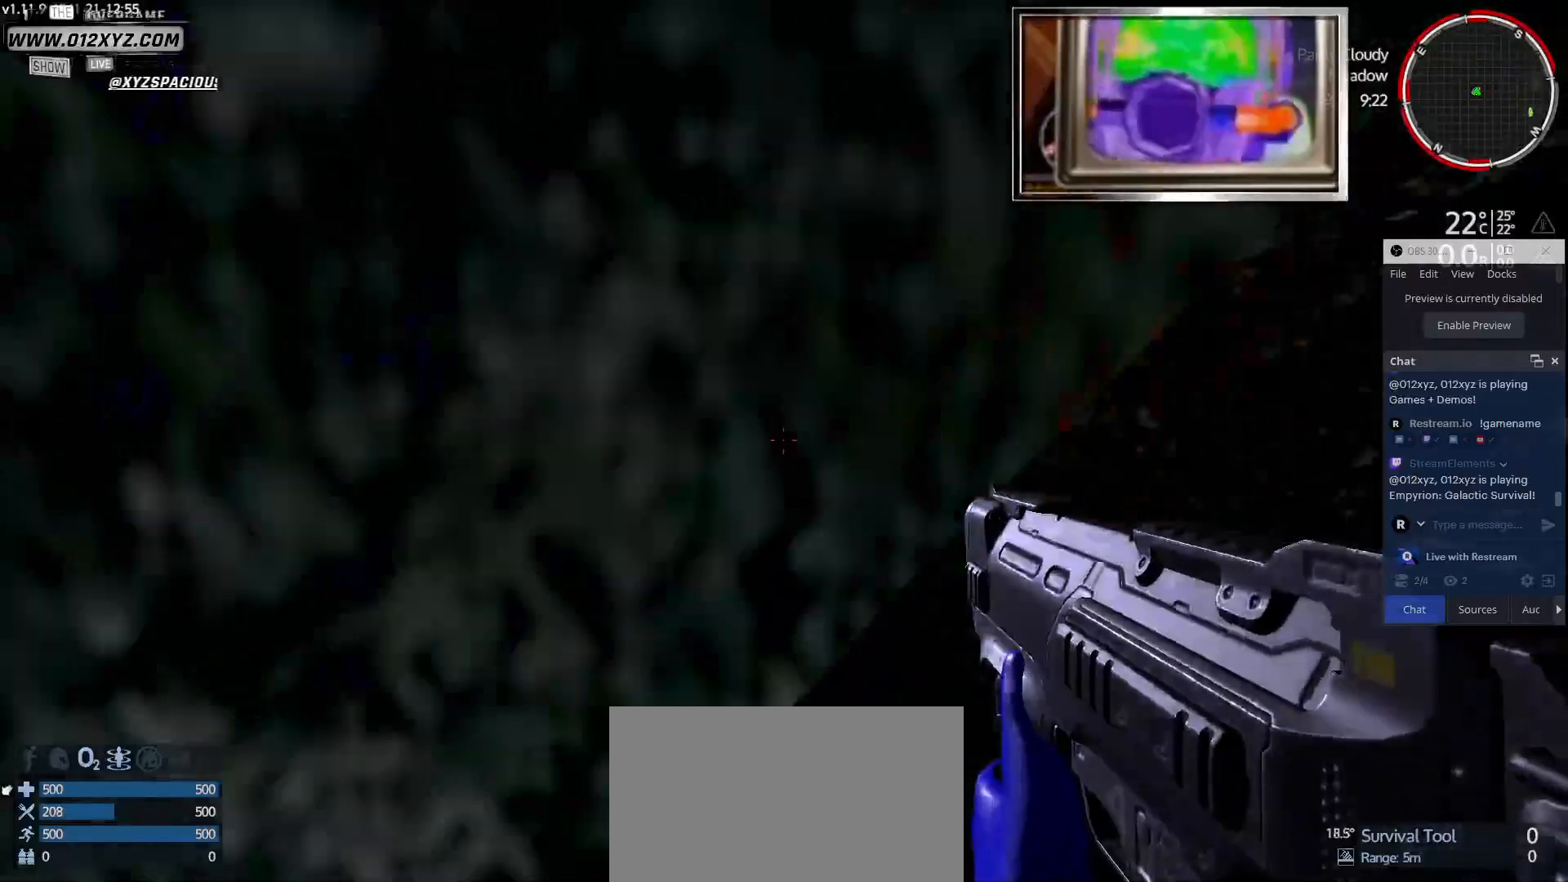
{"keys": [], "mouse": [], "events": [[467, "d", "up"]]}
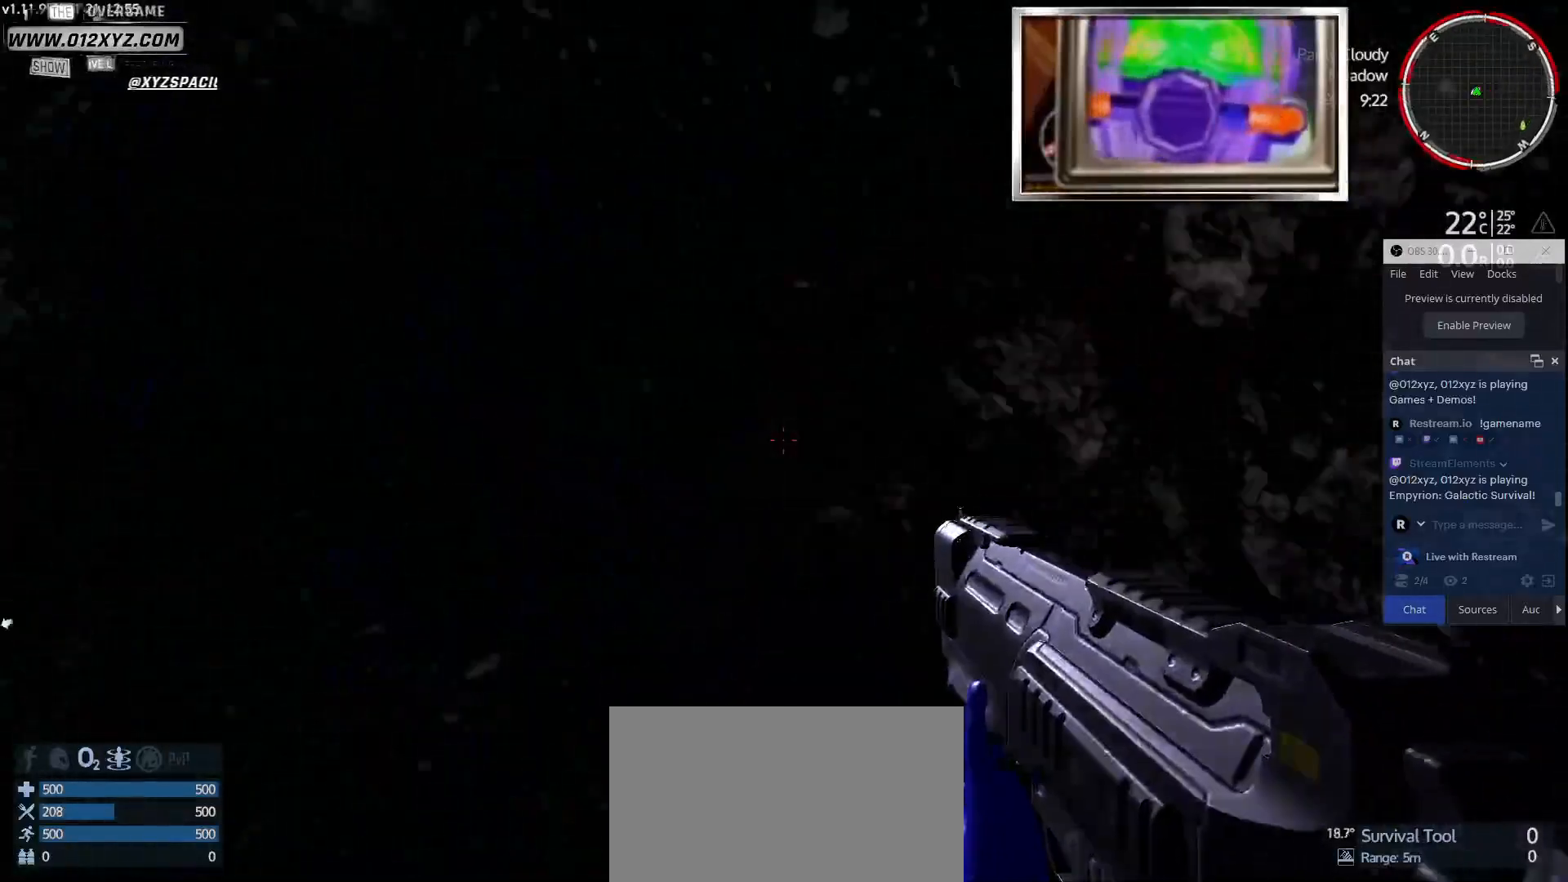
{"keys": [], "mouse": ["left"], "events": [[367, "mouse_left", "down"]]}
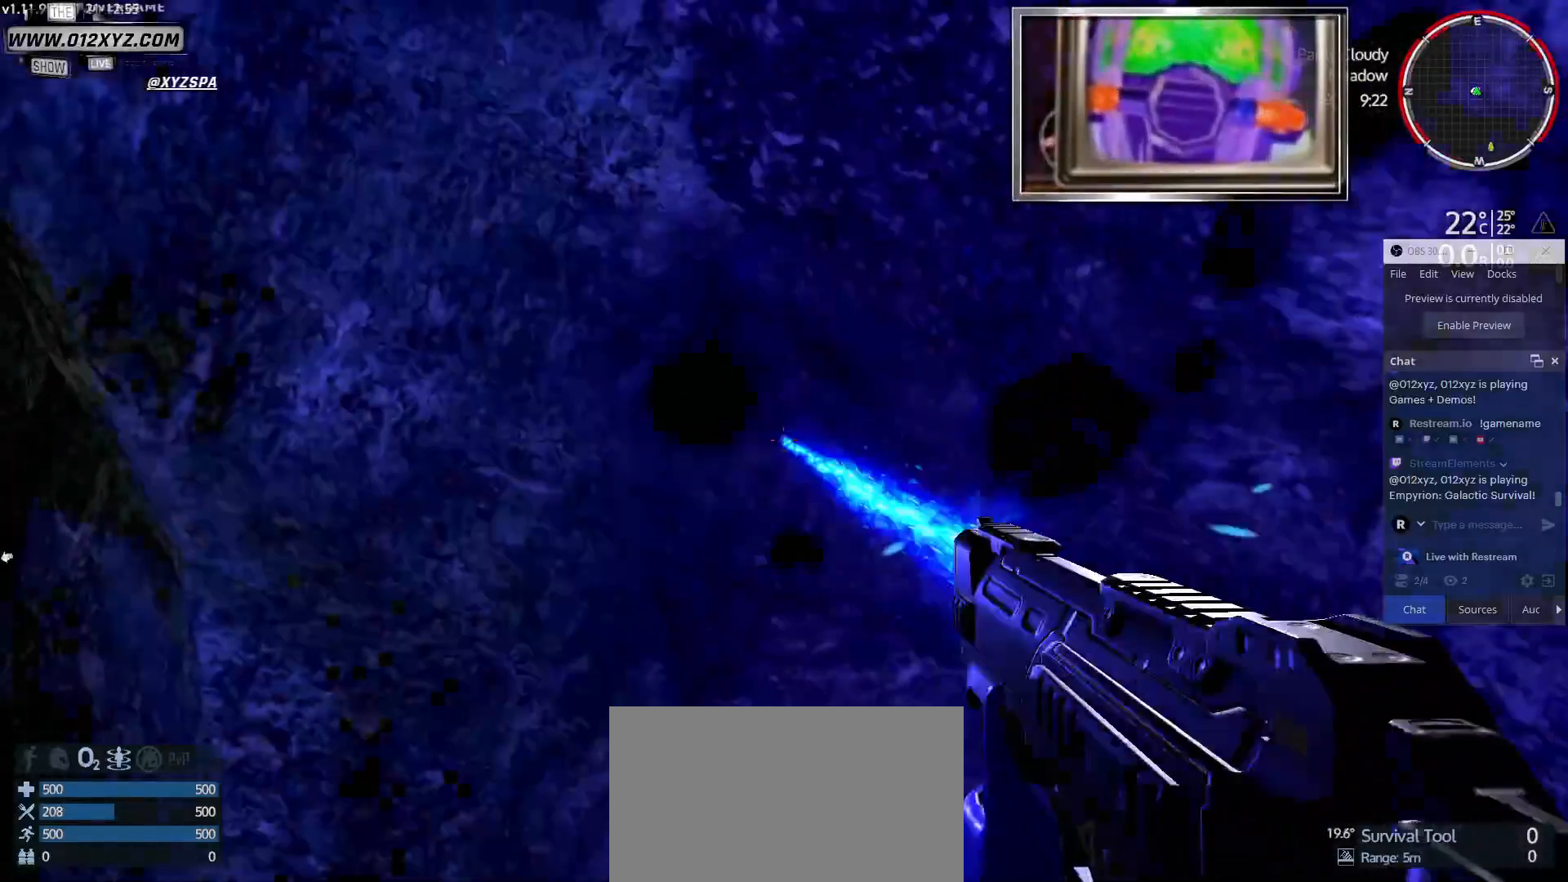
{"keys": [], "mouse": ["left"], "events": []}
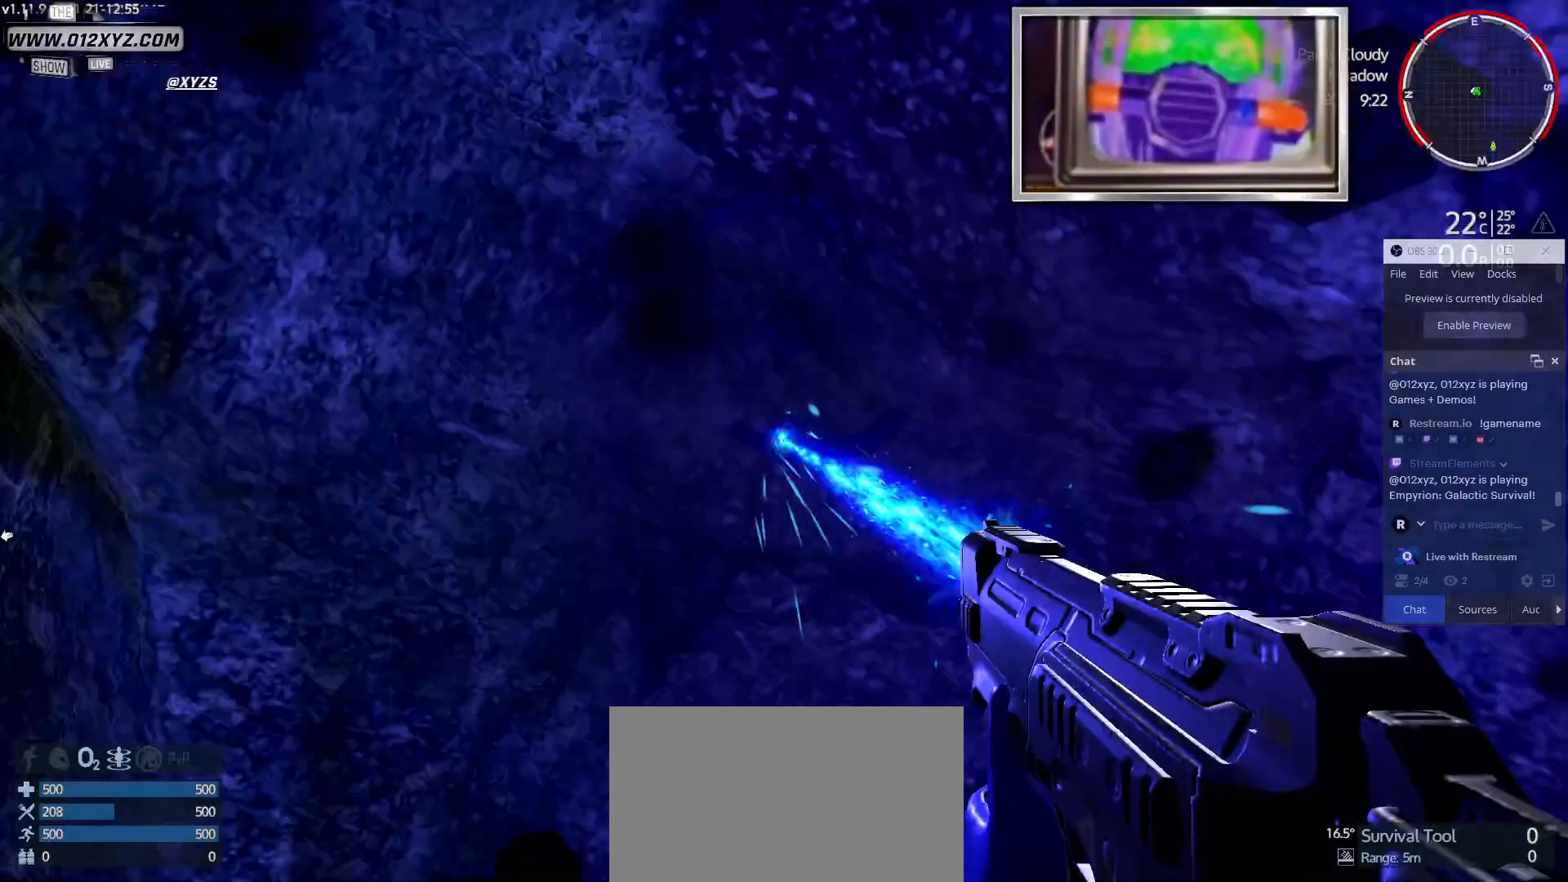
{"keys": [], "mouse": ["left"], "events": []}
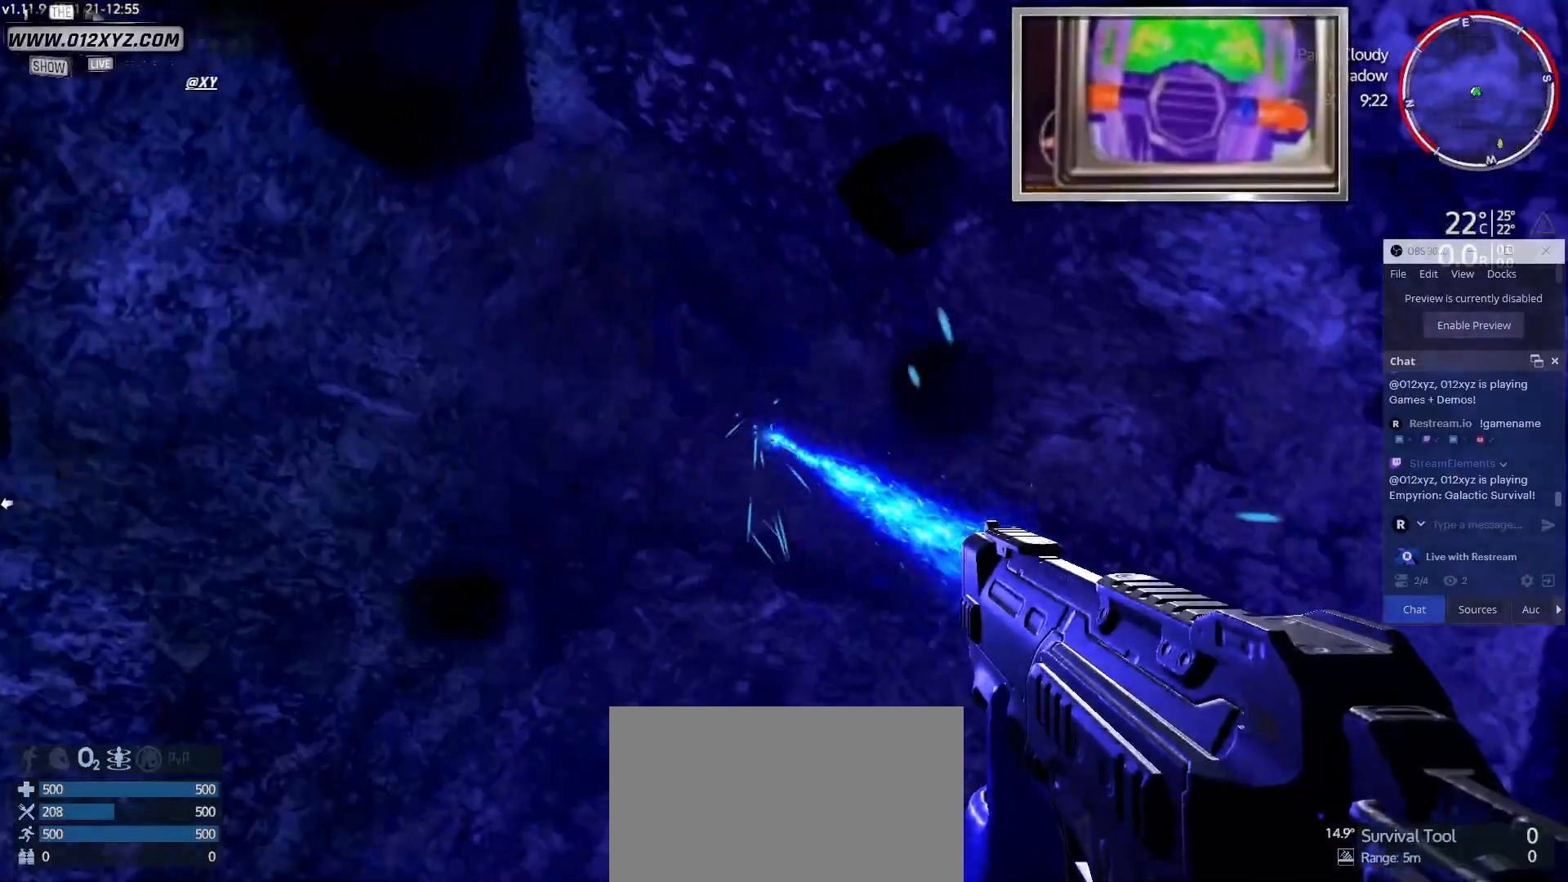
{"keys": [], "mouse": ["left"], "events": []}
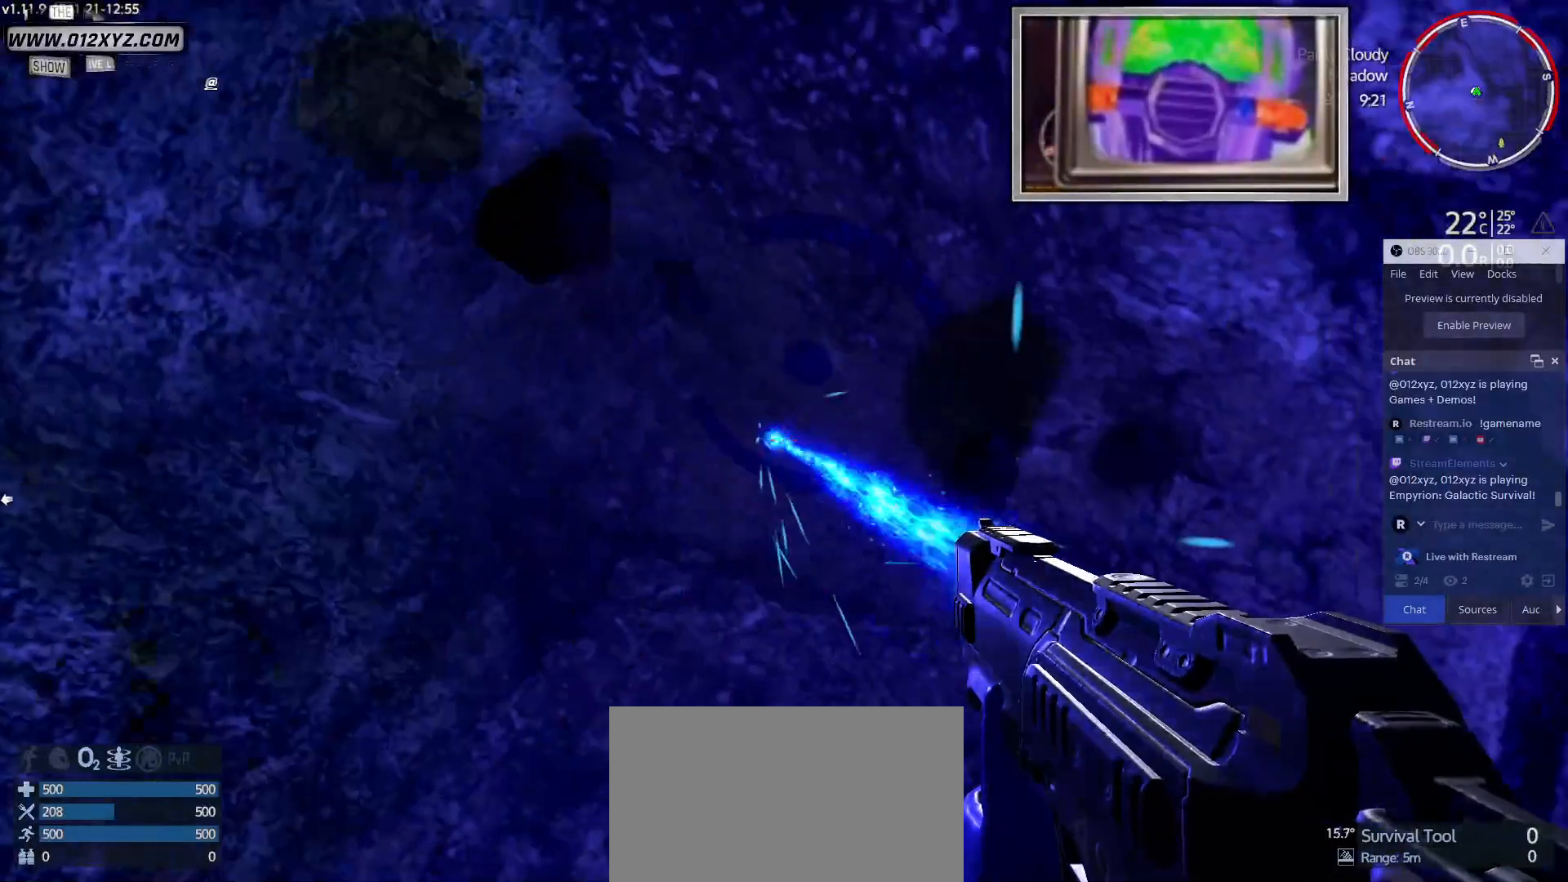
{"keys": [], "mouse": ["left"], "events": []}
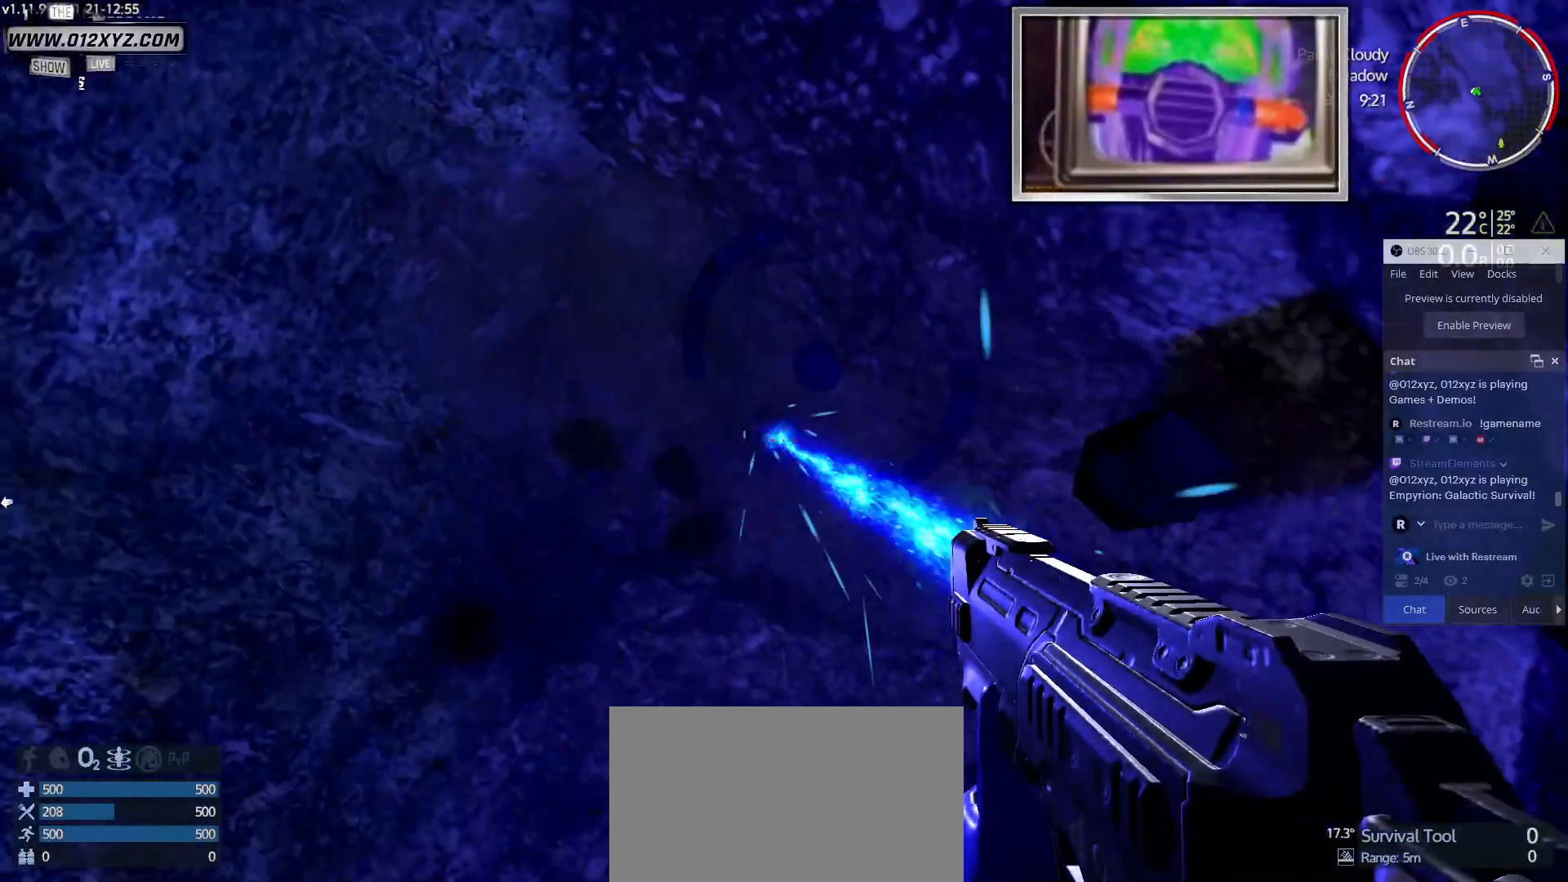
{"keys": [], "mouse": ["left"], "events": []}
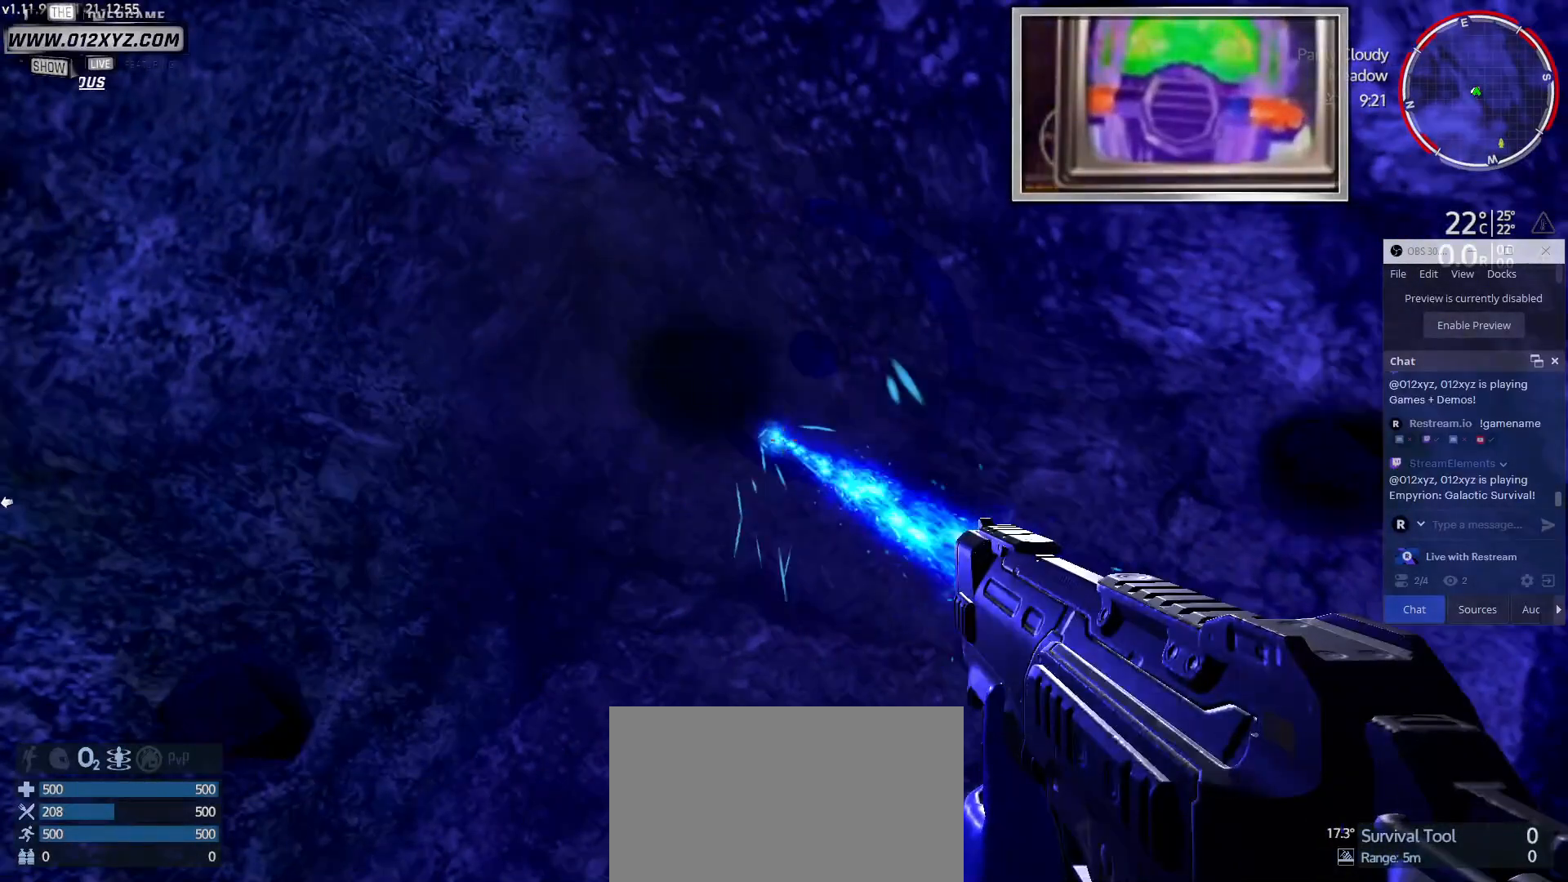
{"keys": [], "mouse": ["left"], "events": []}
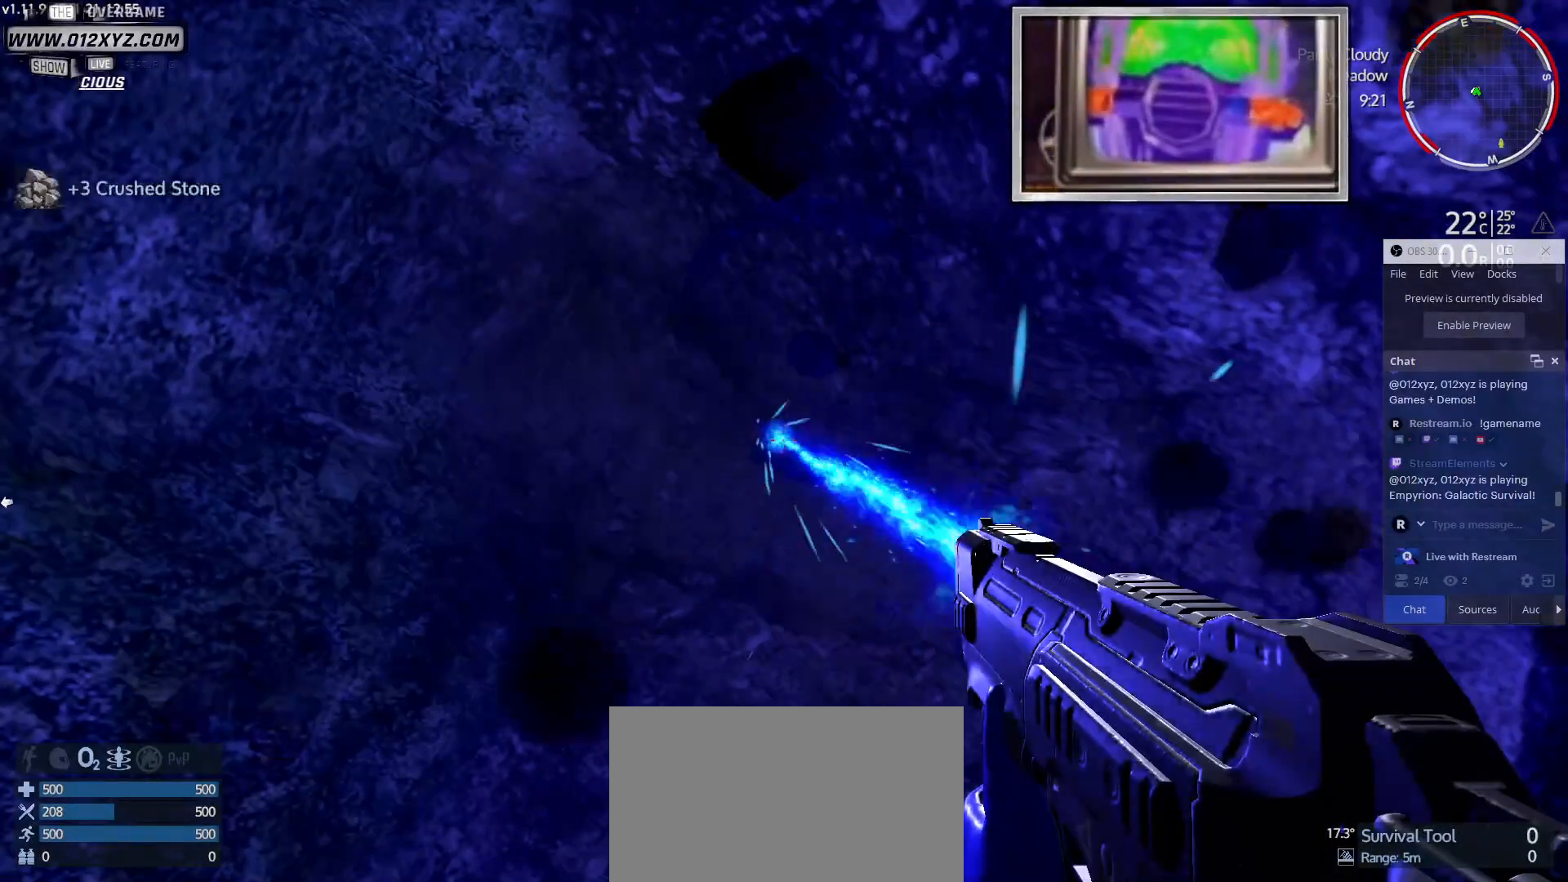
{"keys": ["d"], "mouse": [], "events": [[400, "mouse_left", "up"], [467, "d", "down"]]}
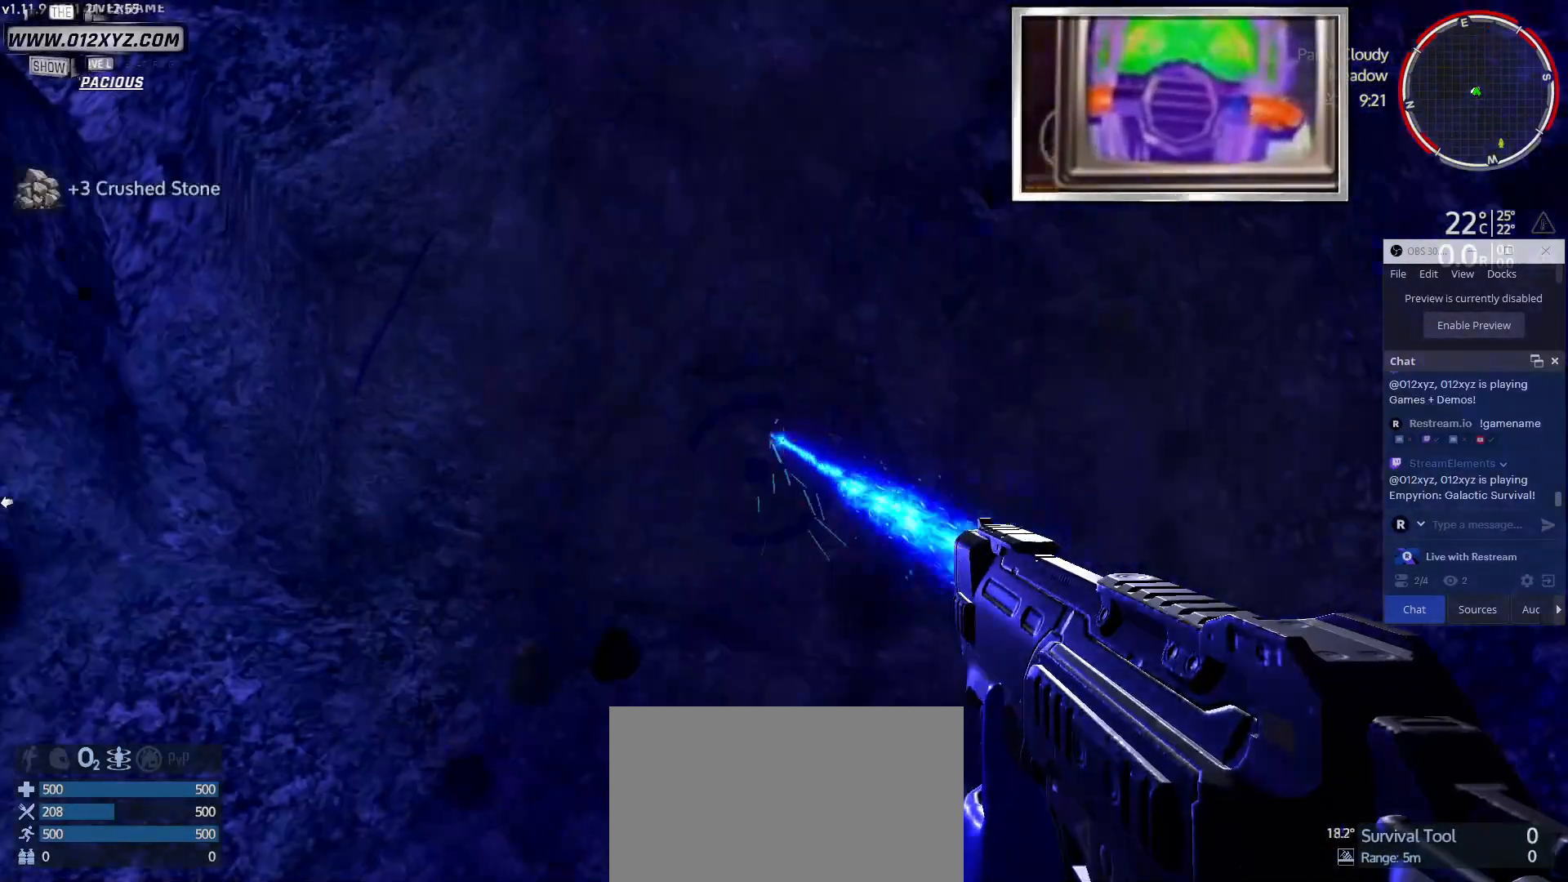
{"keys": ["w"], "mouse": [], "events": [[133, "w", "down"], [467, "d", "up"]]}
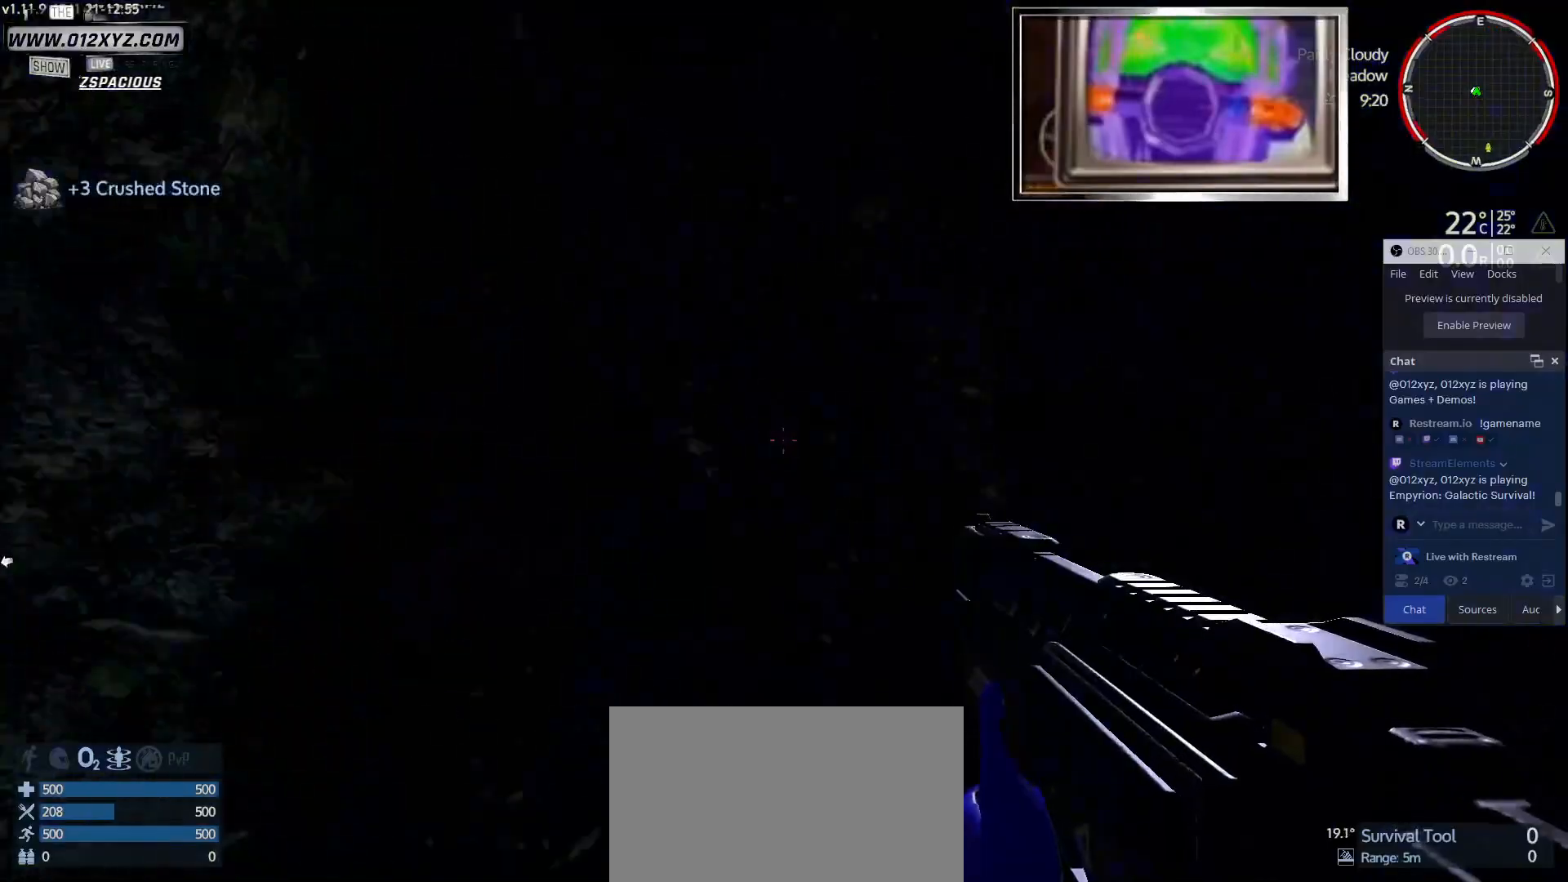
{"keys": [], "mouse": ["left"], "events": [[67, "w", "up"], [267, "mouse_left", "down"]]}
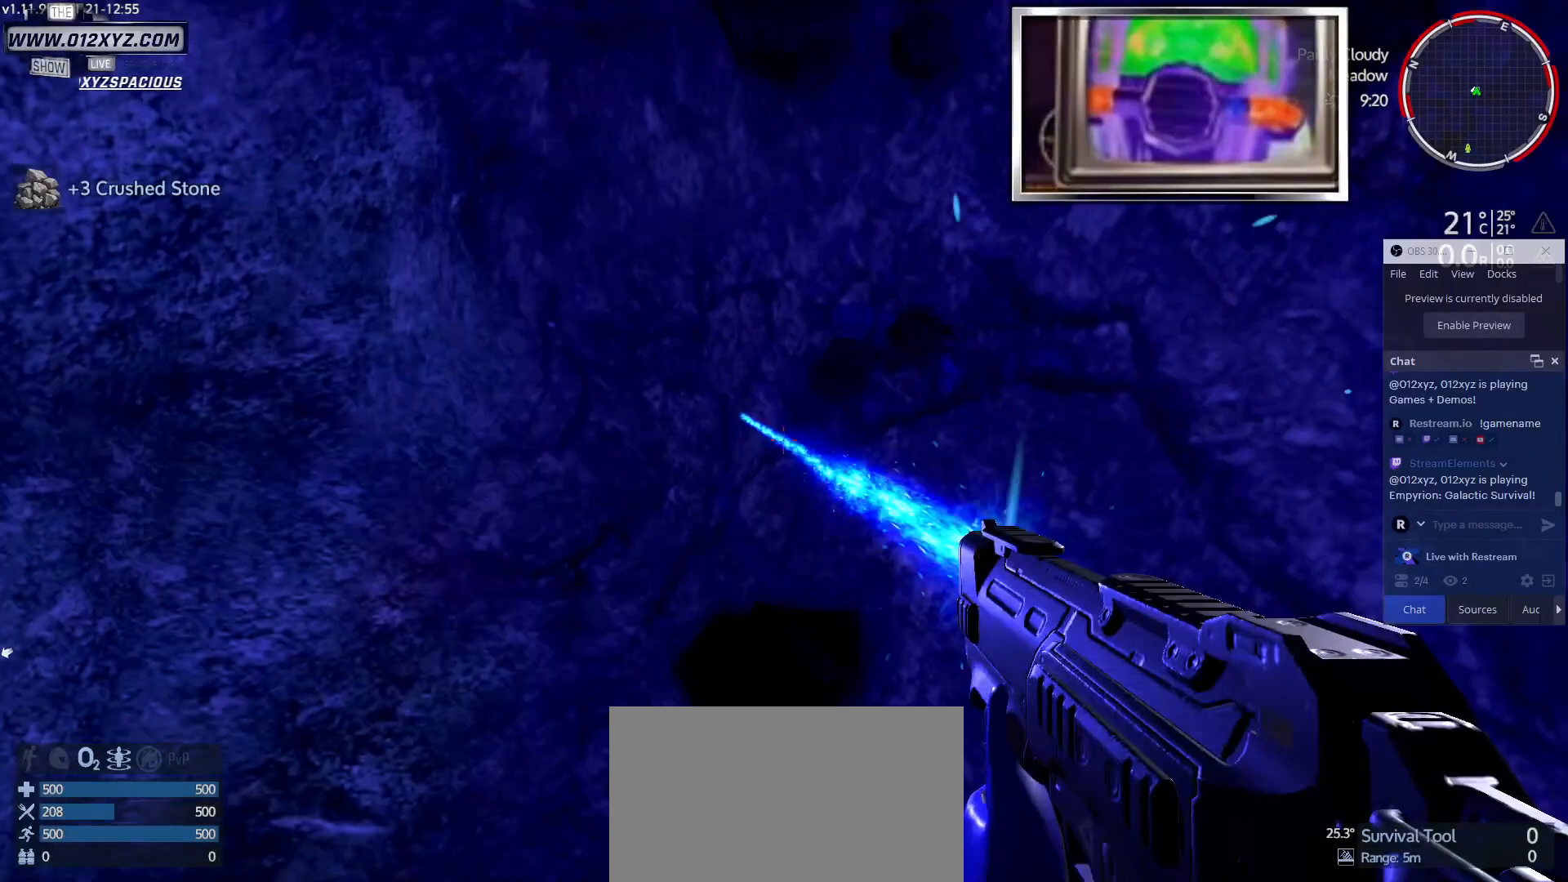
{"keys": [], "mouse": ["left"], "events": []}
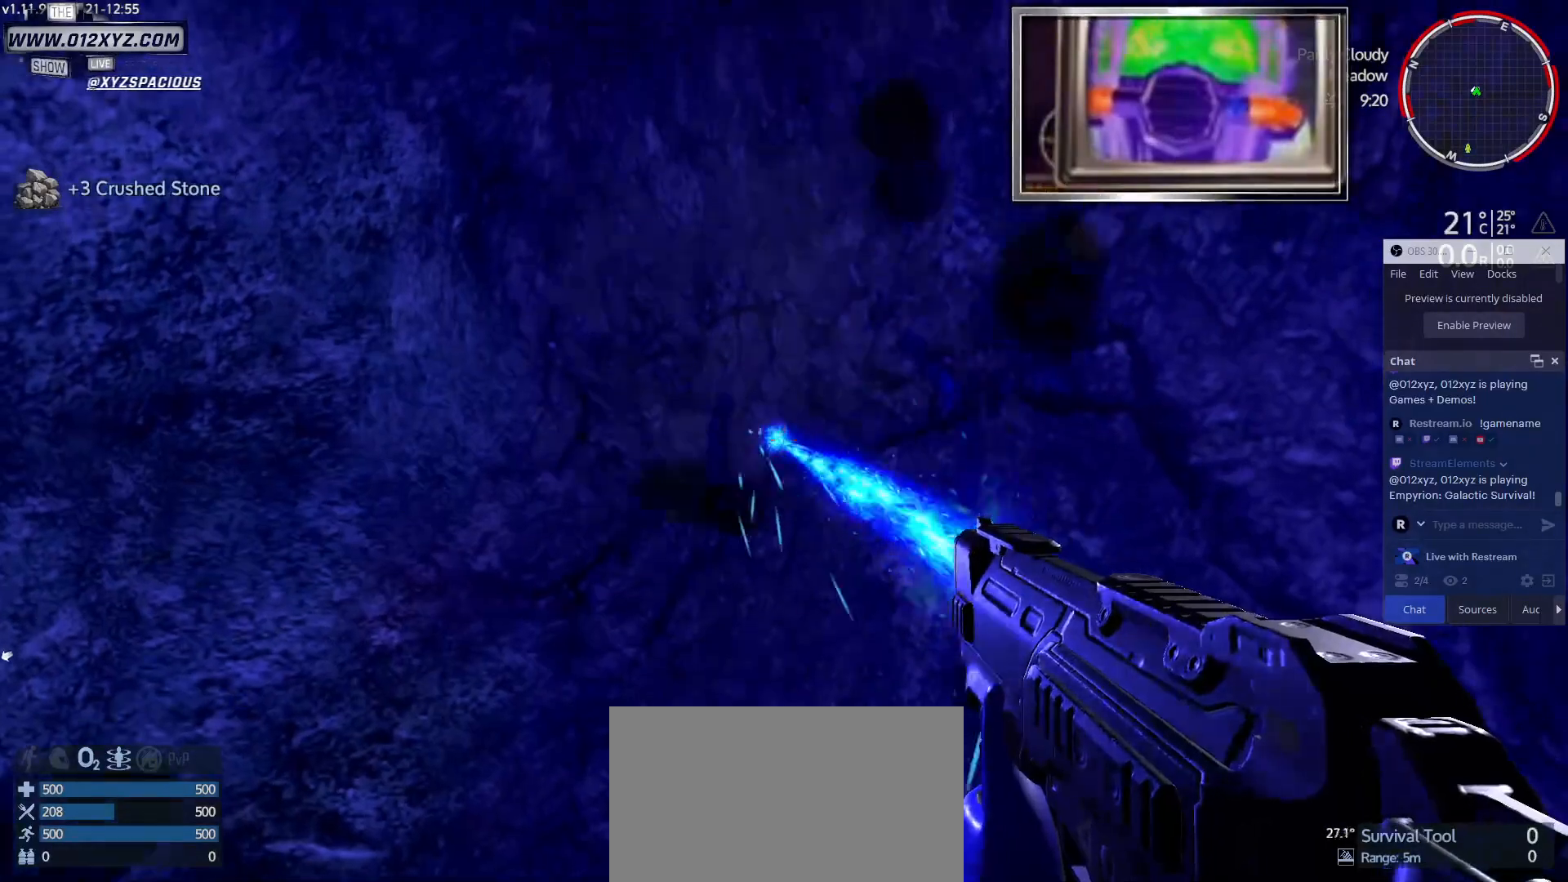
{"keys": [], "mouse": ["left"], "events": []}
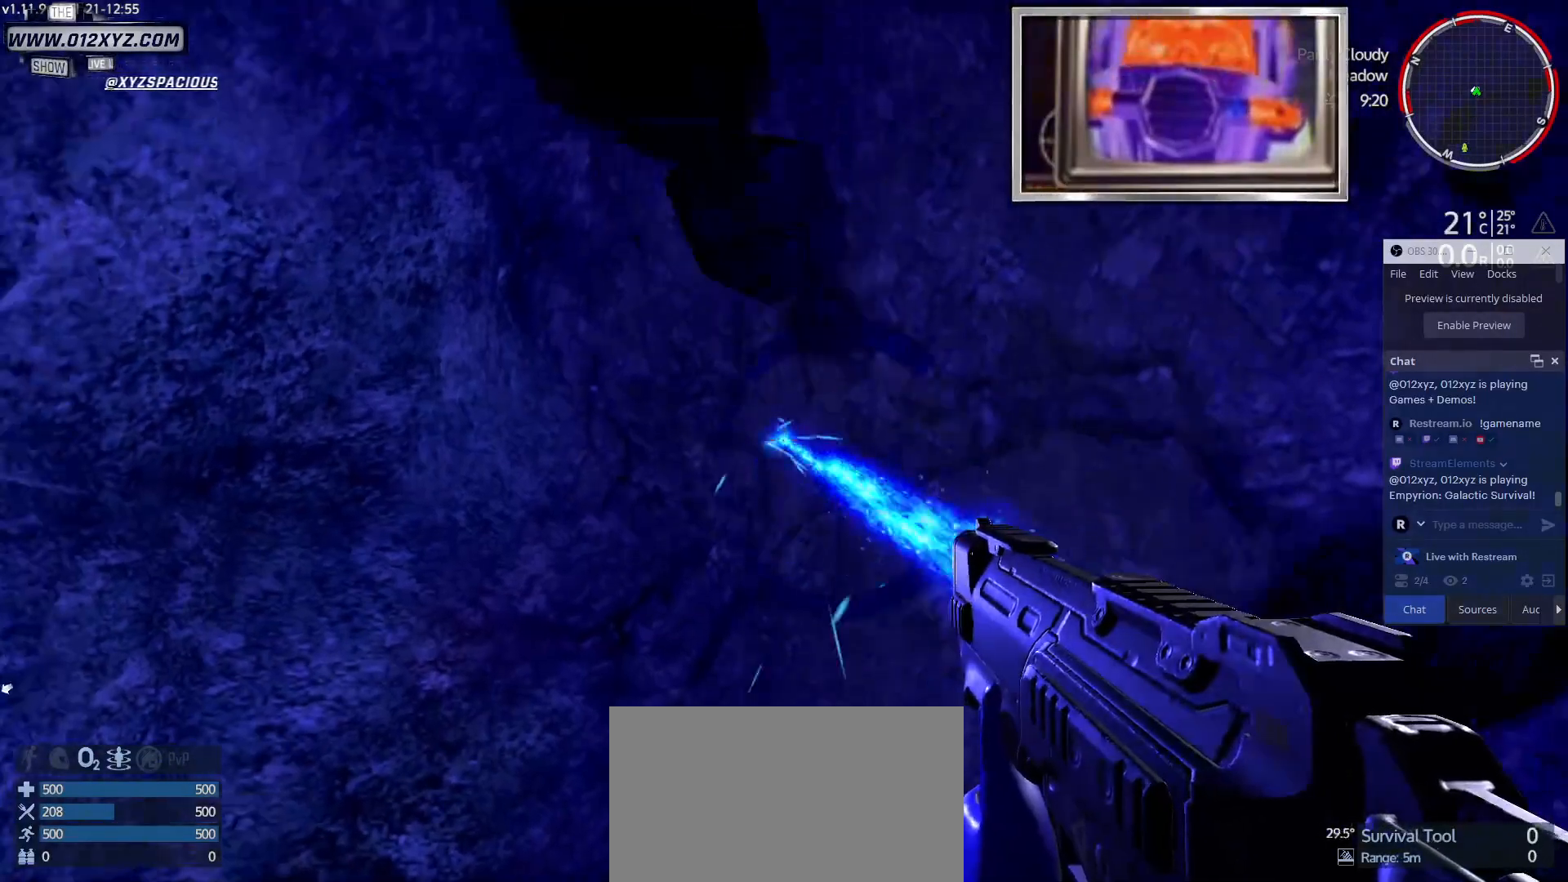
{"keys": [], "mouse": ["left"], "events": []}
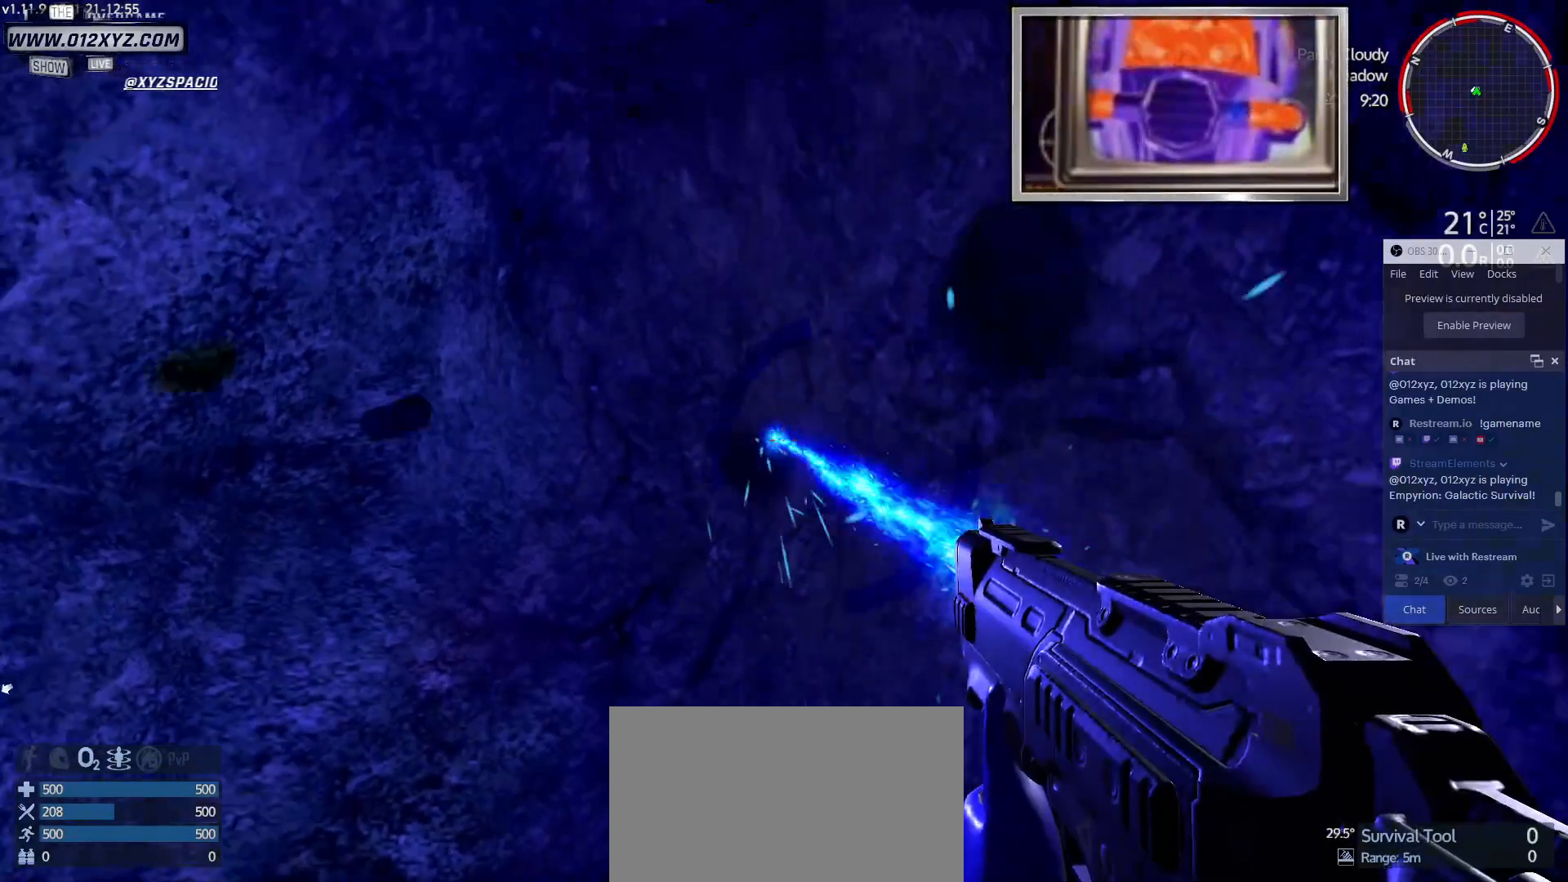
{"keys": [], "mouse": ["left"], "events": []}
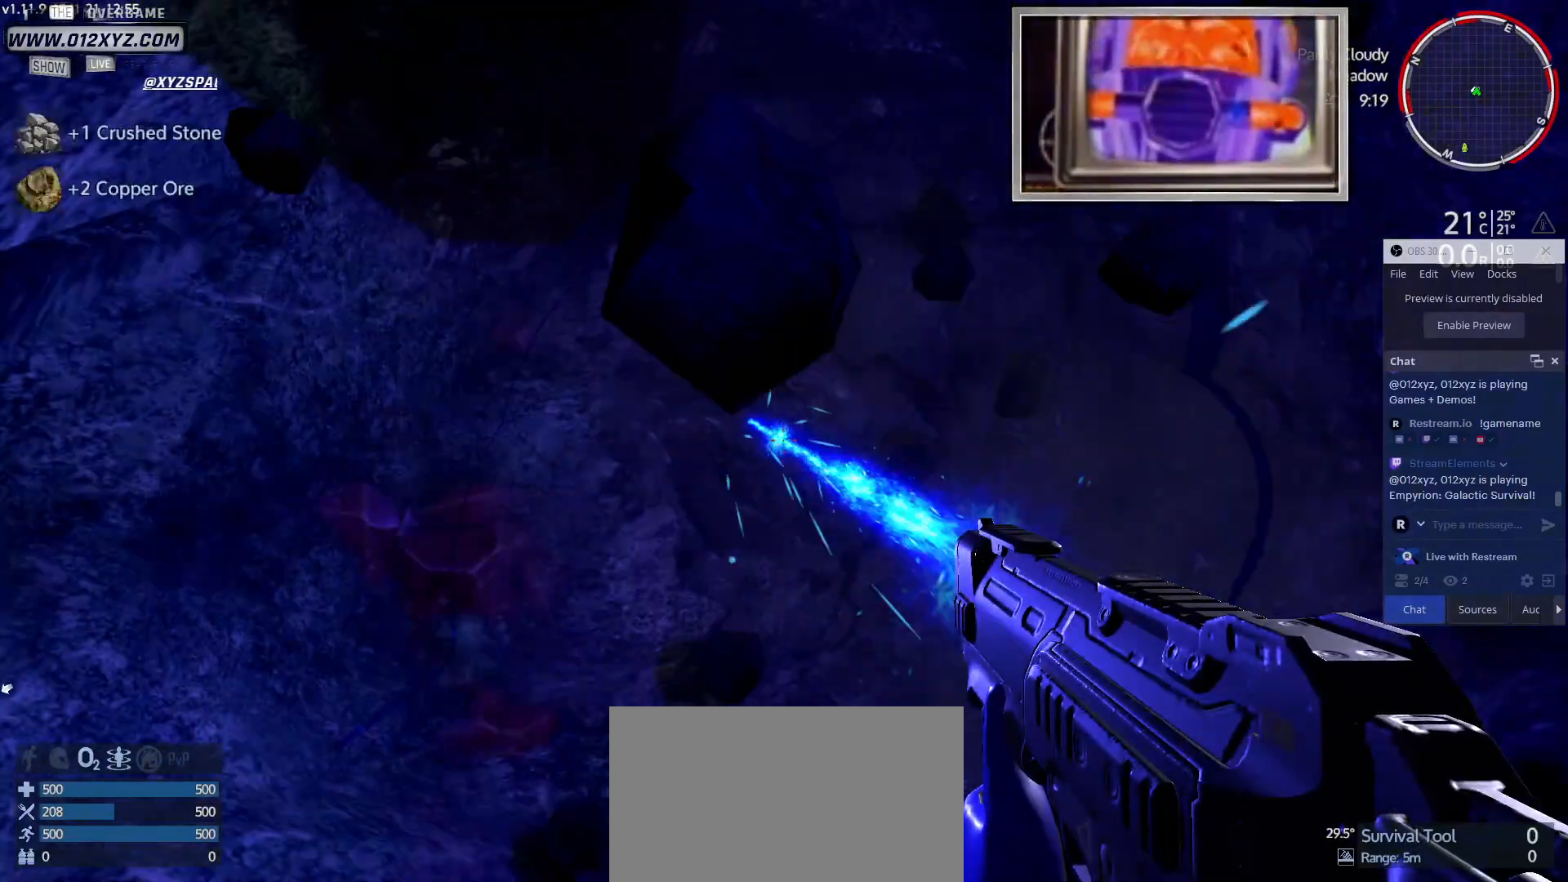
{"keys": [], "mouse": [], "events": [[467, "mouse_left", "up"]]}
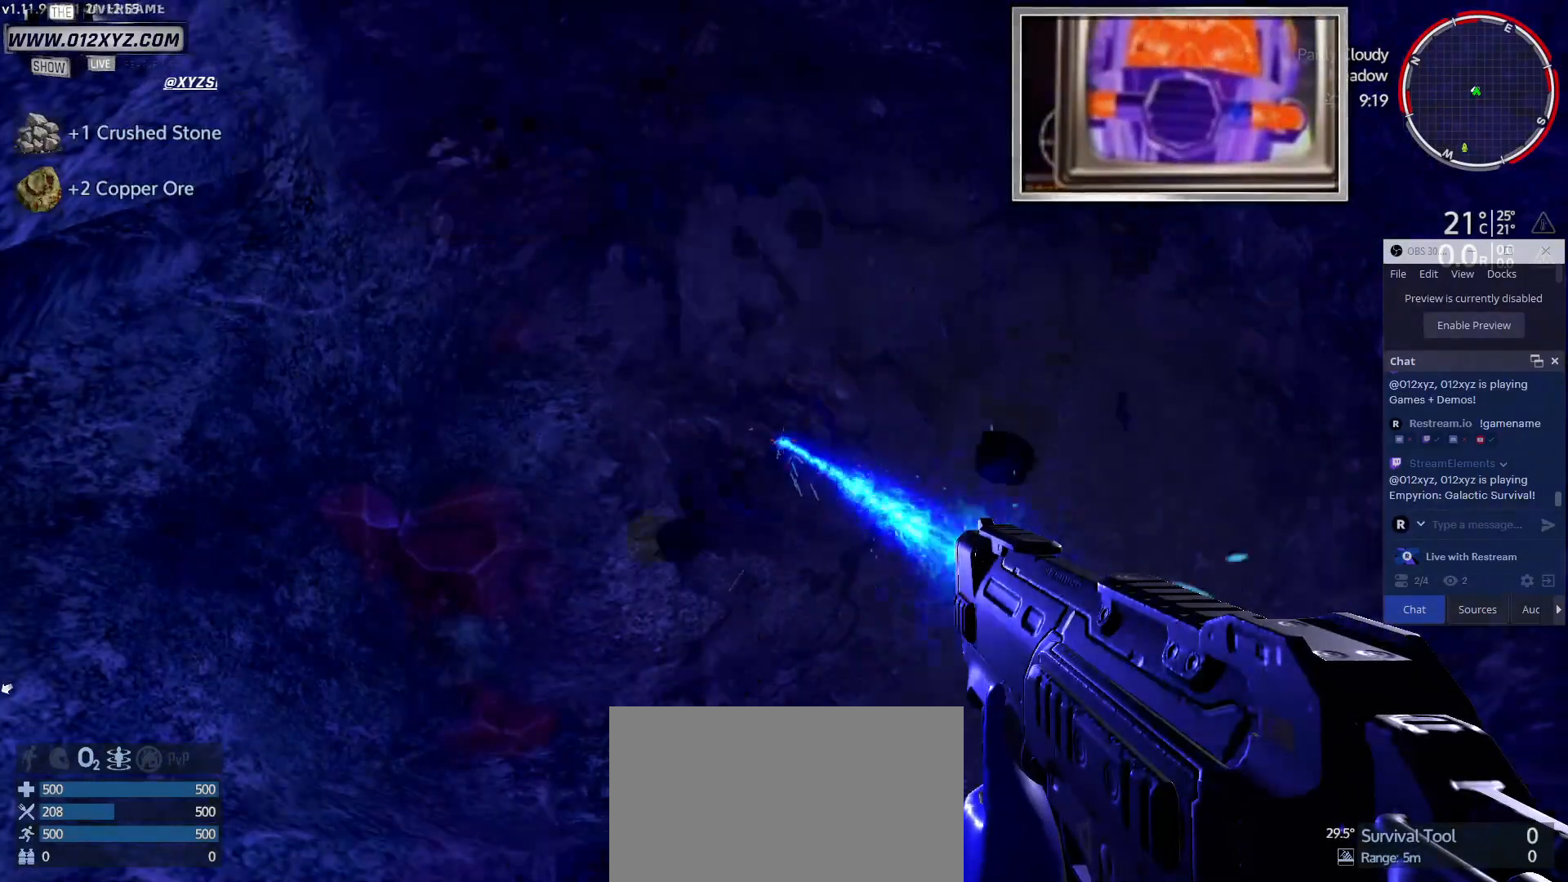
{"keys": ["d", "w"], "mouse": [], "events": [[100, "w", "down"], [233, "d", "down"]]}
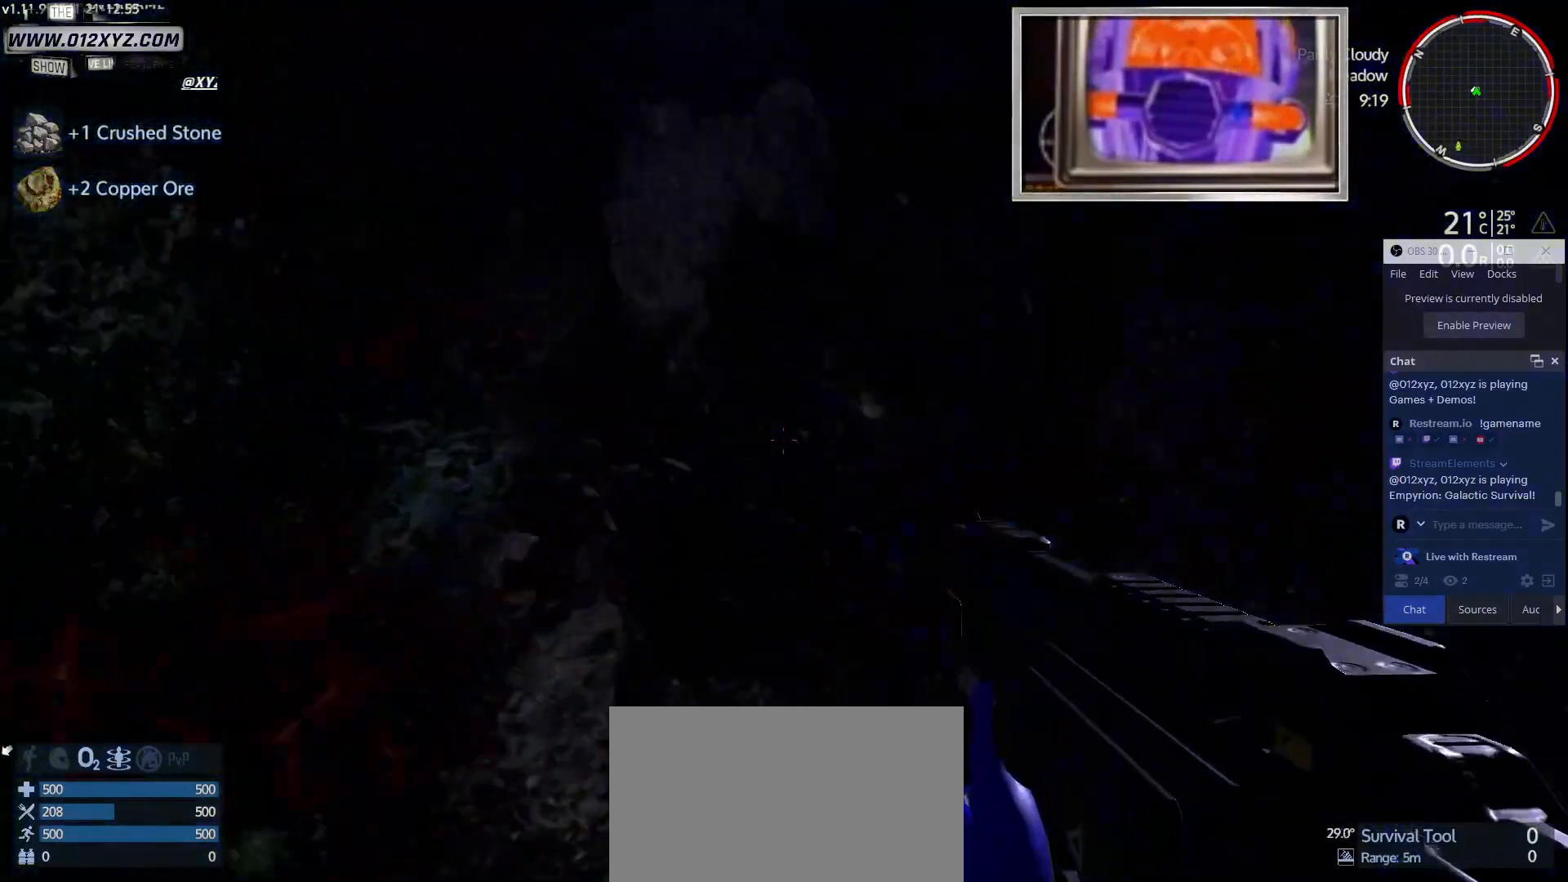
{"keys": [], "mouse": ["left"], "events": [[33, "d", "up"], [67, "w", "up"], [200, "mouse_left", "down"]]}
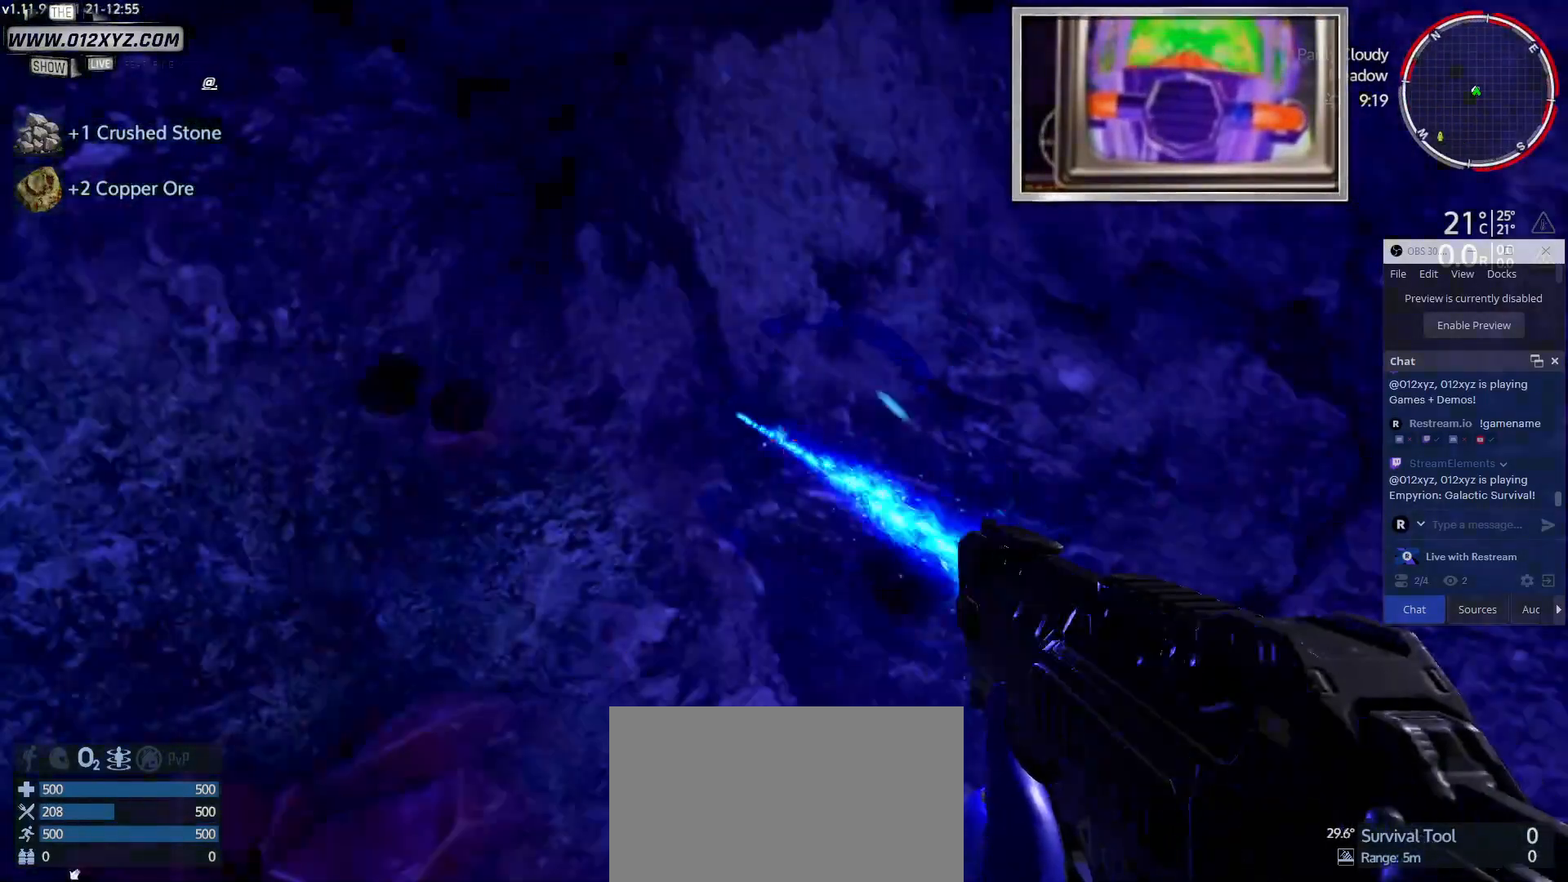
{"keys": [], "mouse": ["left"], "events": []}
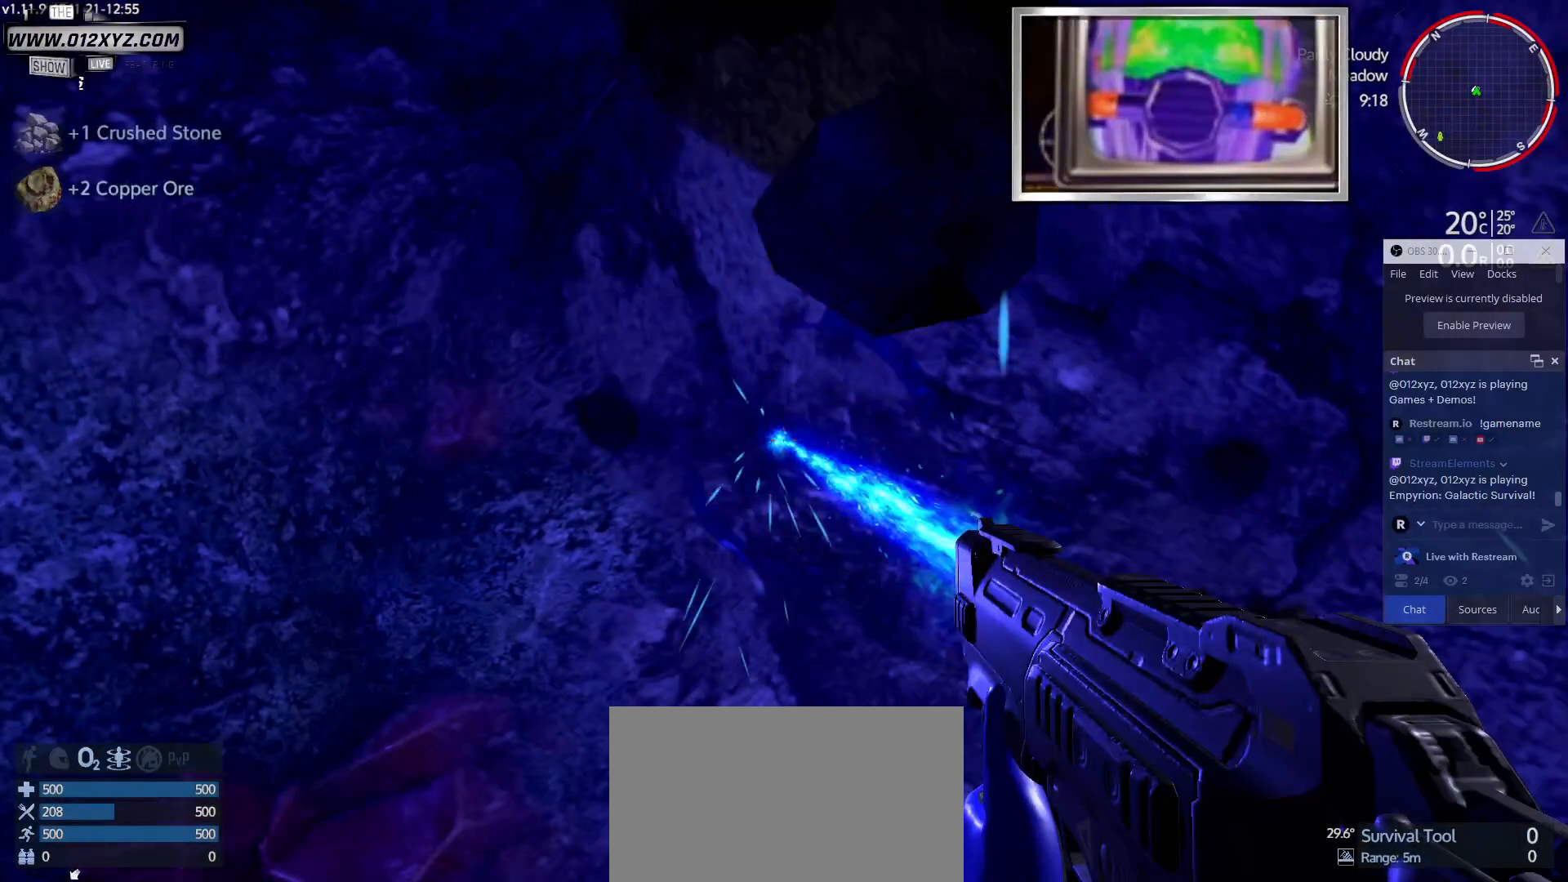
{"keys": [], "mouse": ["left"], "events": []}